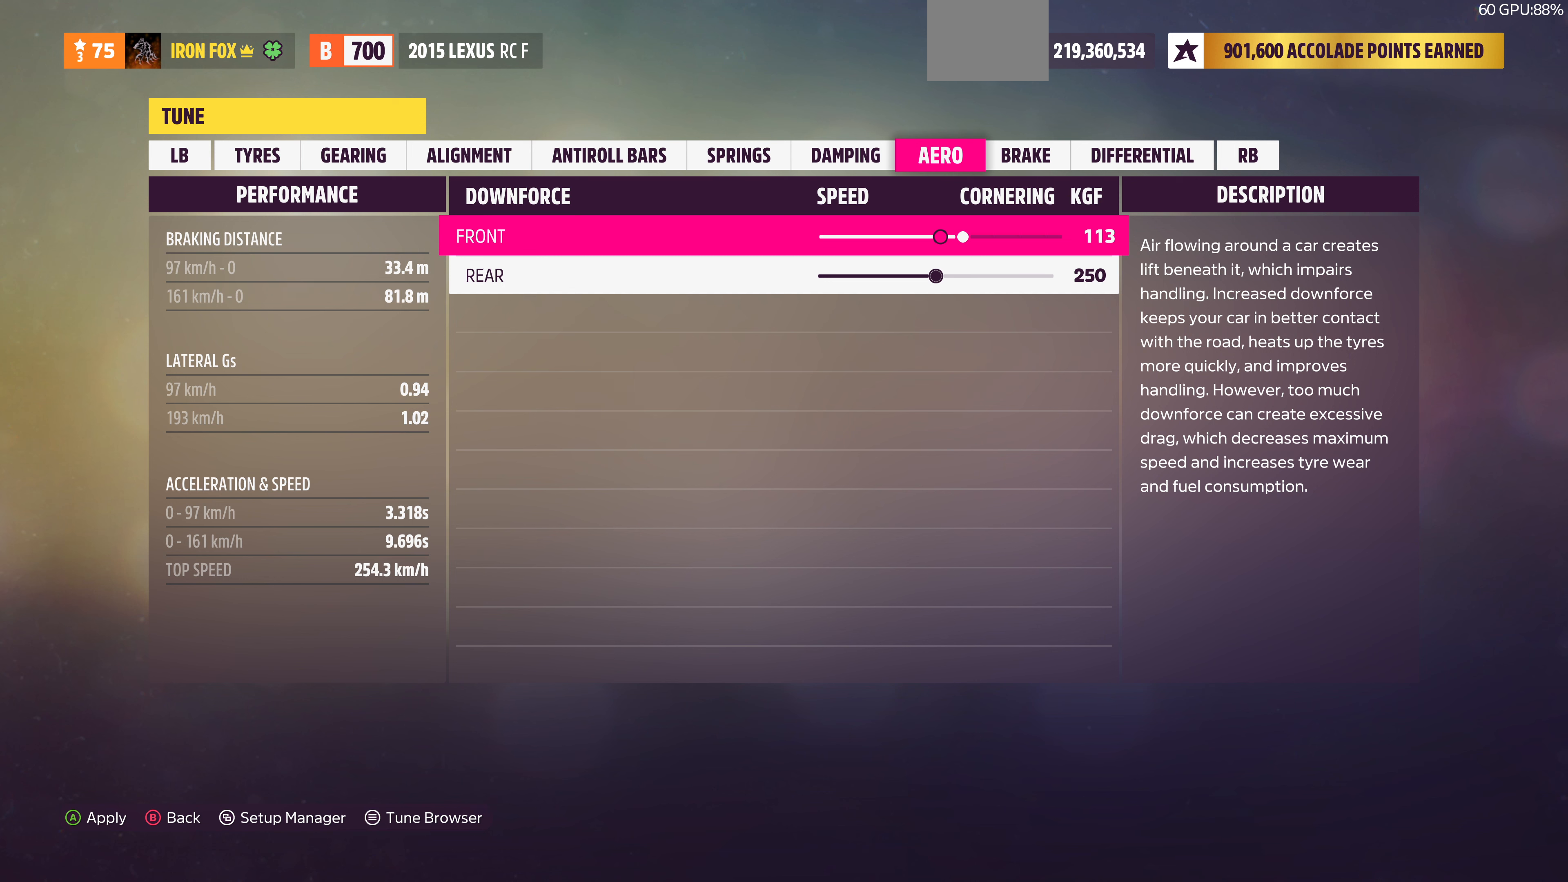
Gameplay with a controller (PlayStation layout); each line is a JSON object with the inputs held at the frame after it. "events" lists button and stick changes between this image and that frame as [ms after this image, input, new state], when the widget could be followed in between.
{"buttons": ["DPAD_RIGHT"], "left_stick": "center", "right_stick": "center", "events": []}
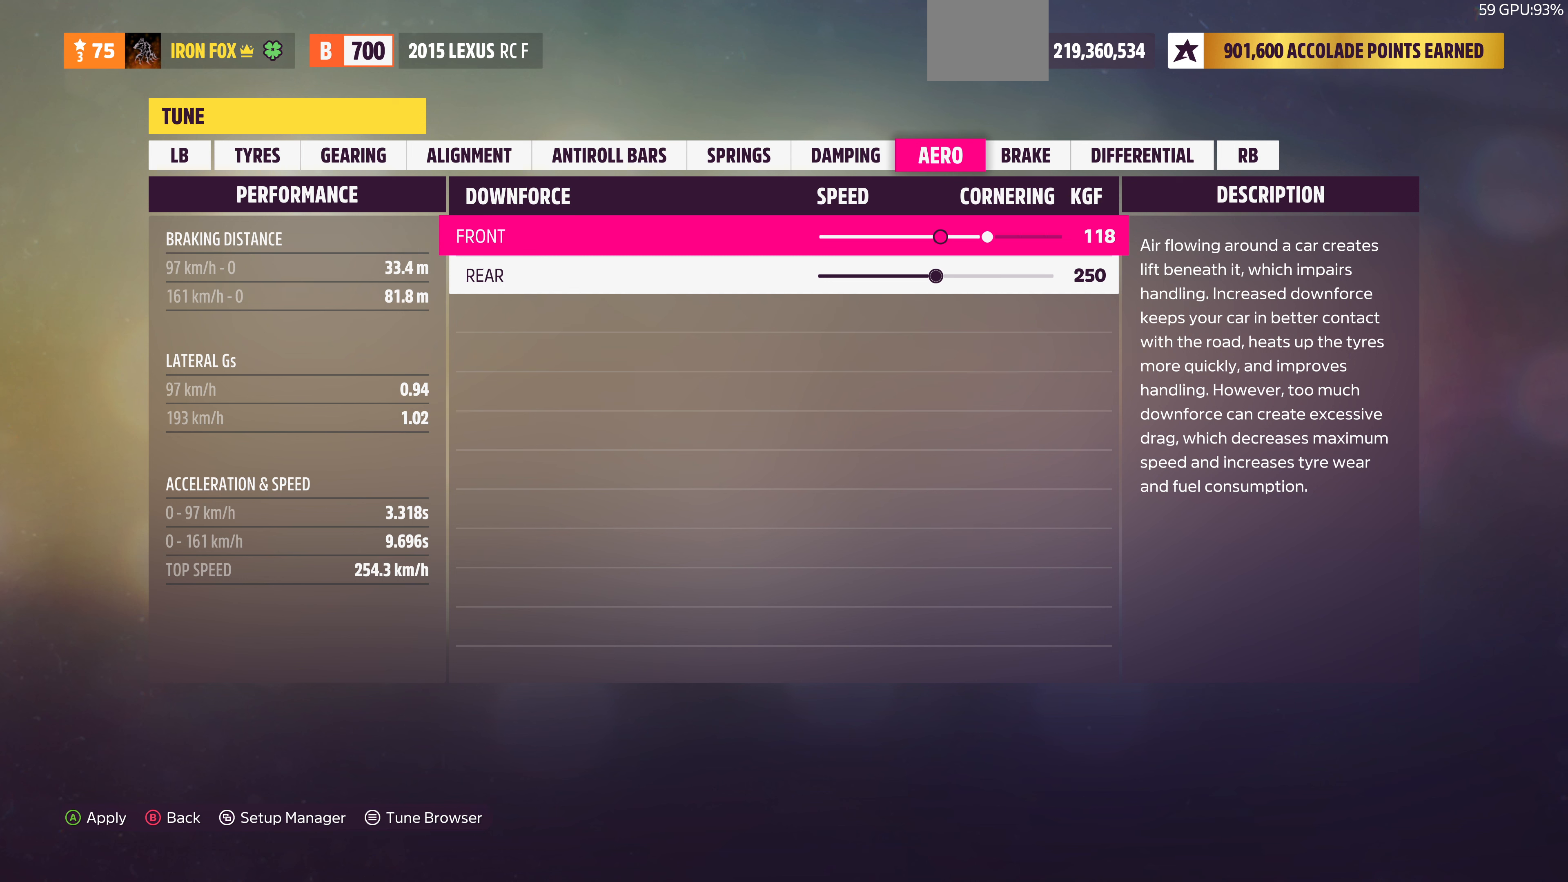
{"buttons": ["DPAD_RIGHT"], "left_stick": "center", "right_stick": "center", "events": []}
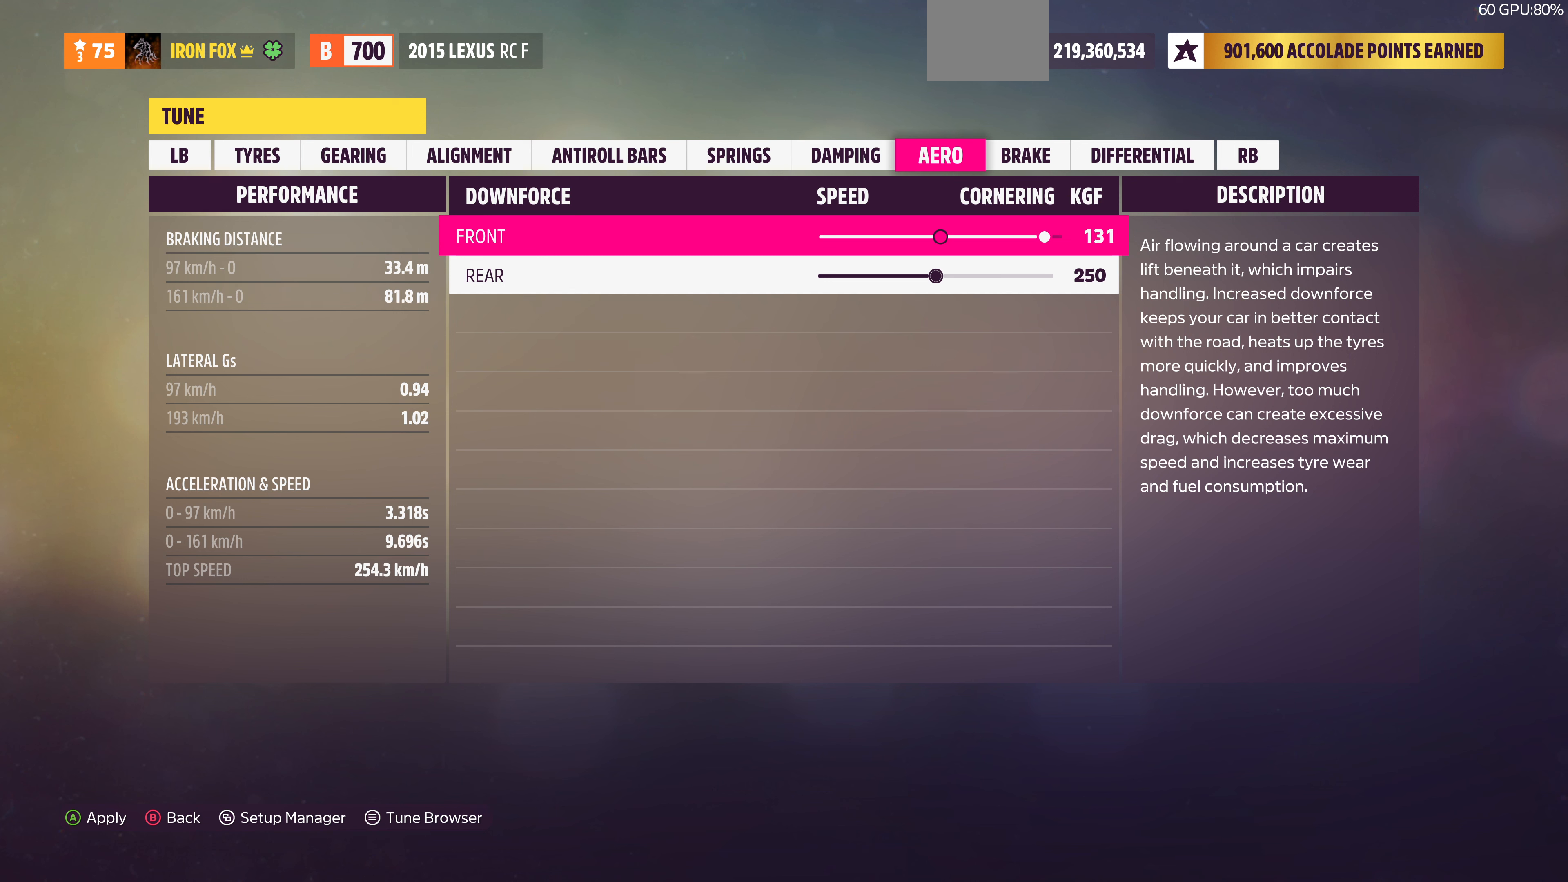
{"buttons": [], "left_stick": "center", "right_stick": "center", "events": [[466, "DPAD_RIGHT", "up"]]}
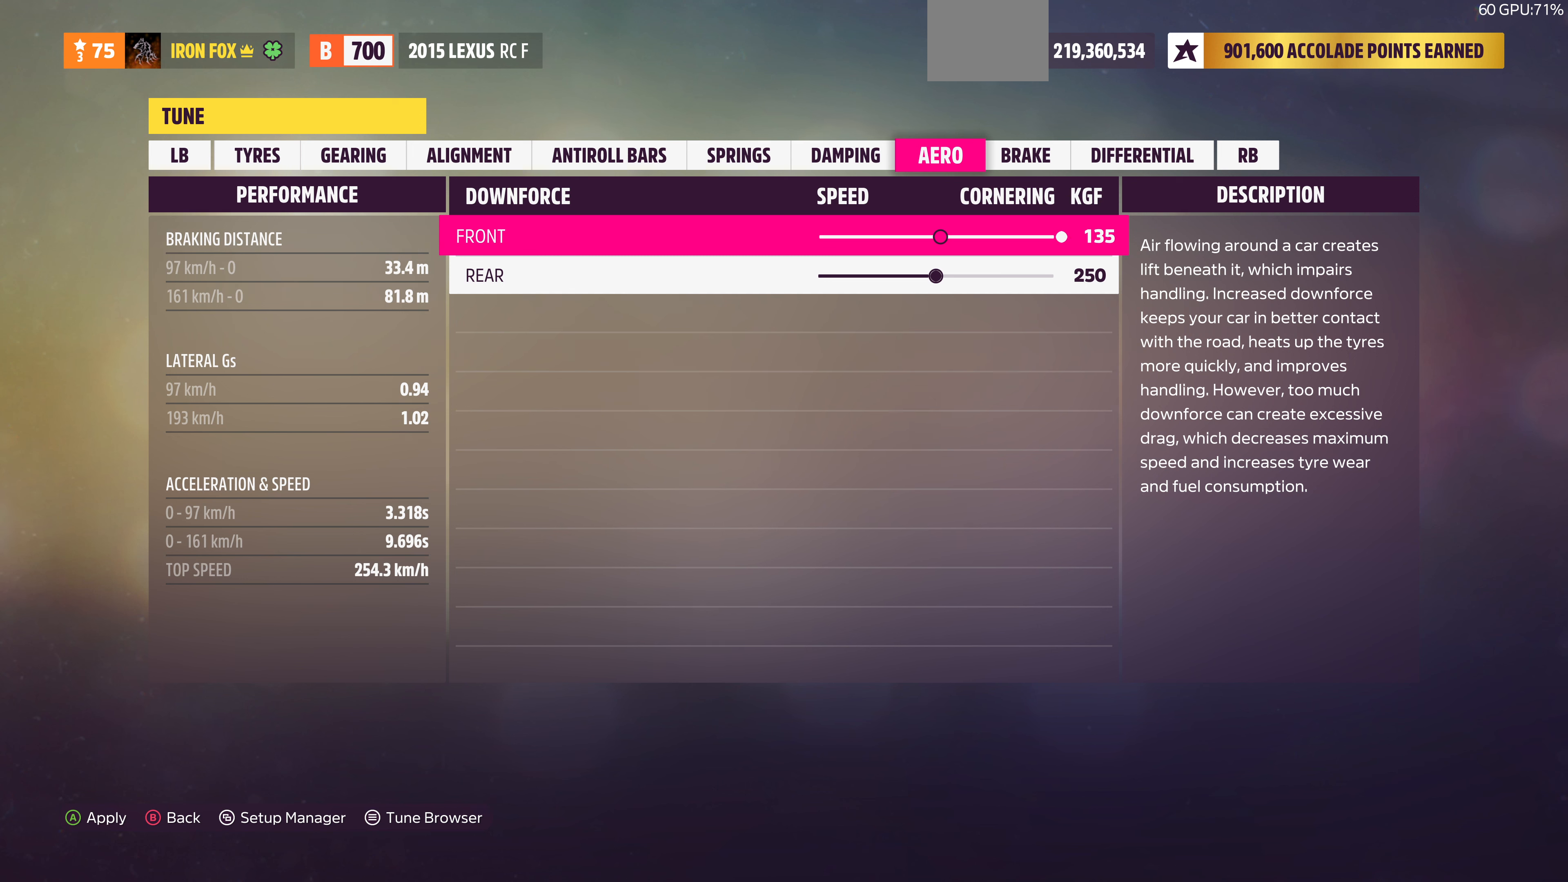
{"buttons": [], "left_stick": "center", "right_stick": "center", "events": [[166, "DPAD_DOWN", "down"], [300, "DPAD_DOWN", "up"]]}
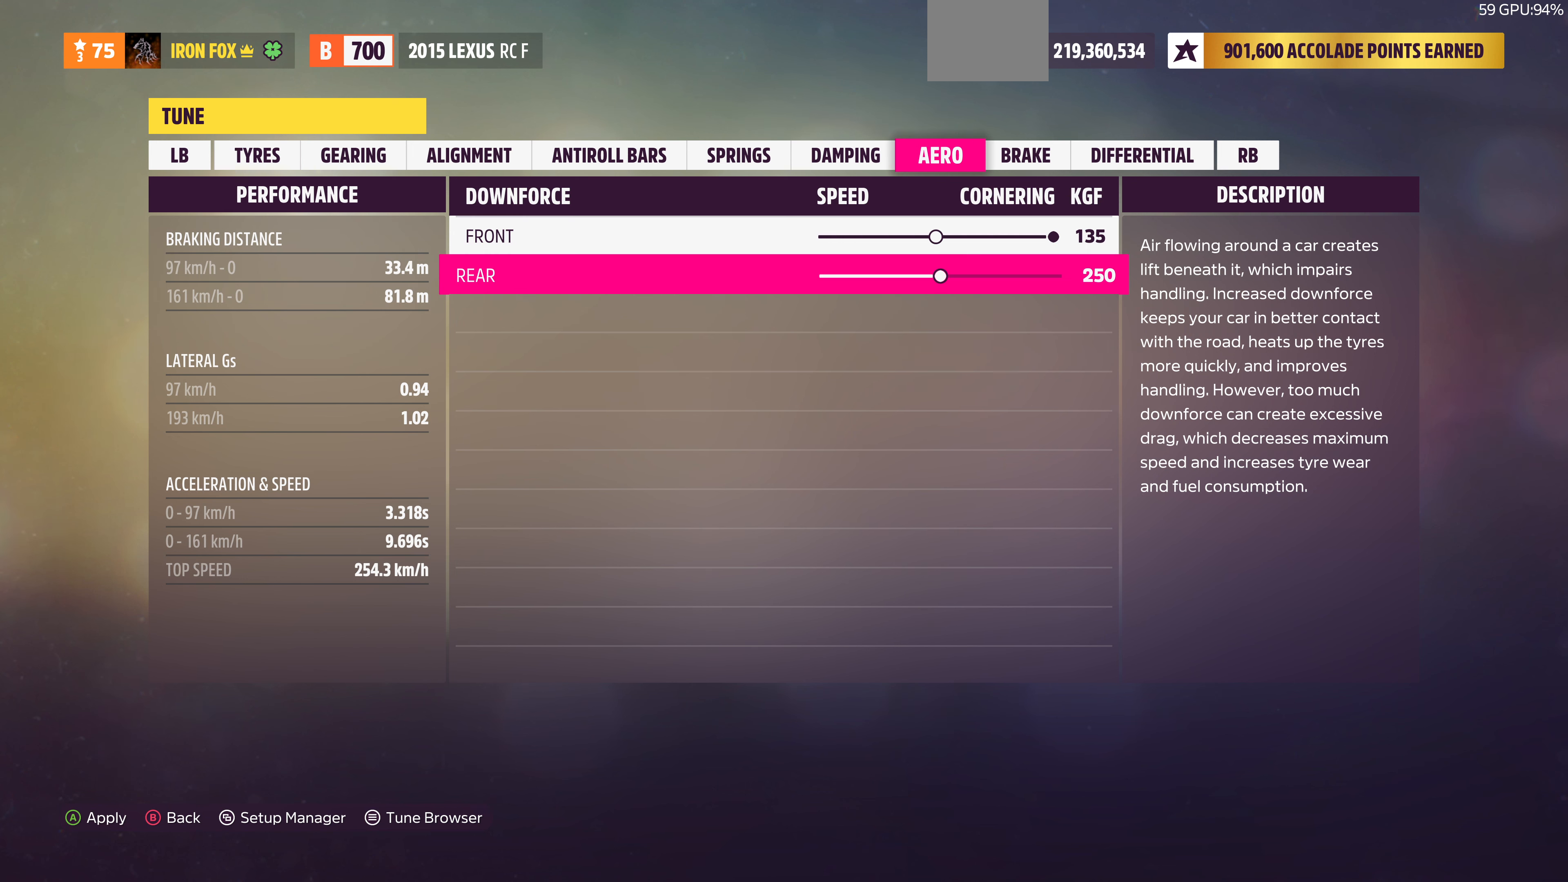
{"buttons": [], "left_stick": "center", "right_stick": "center", "events": []}
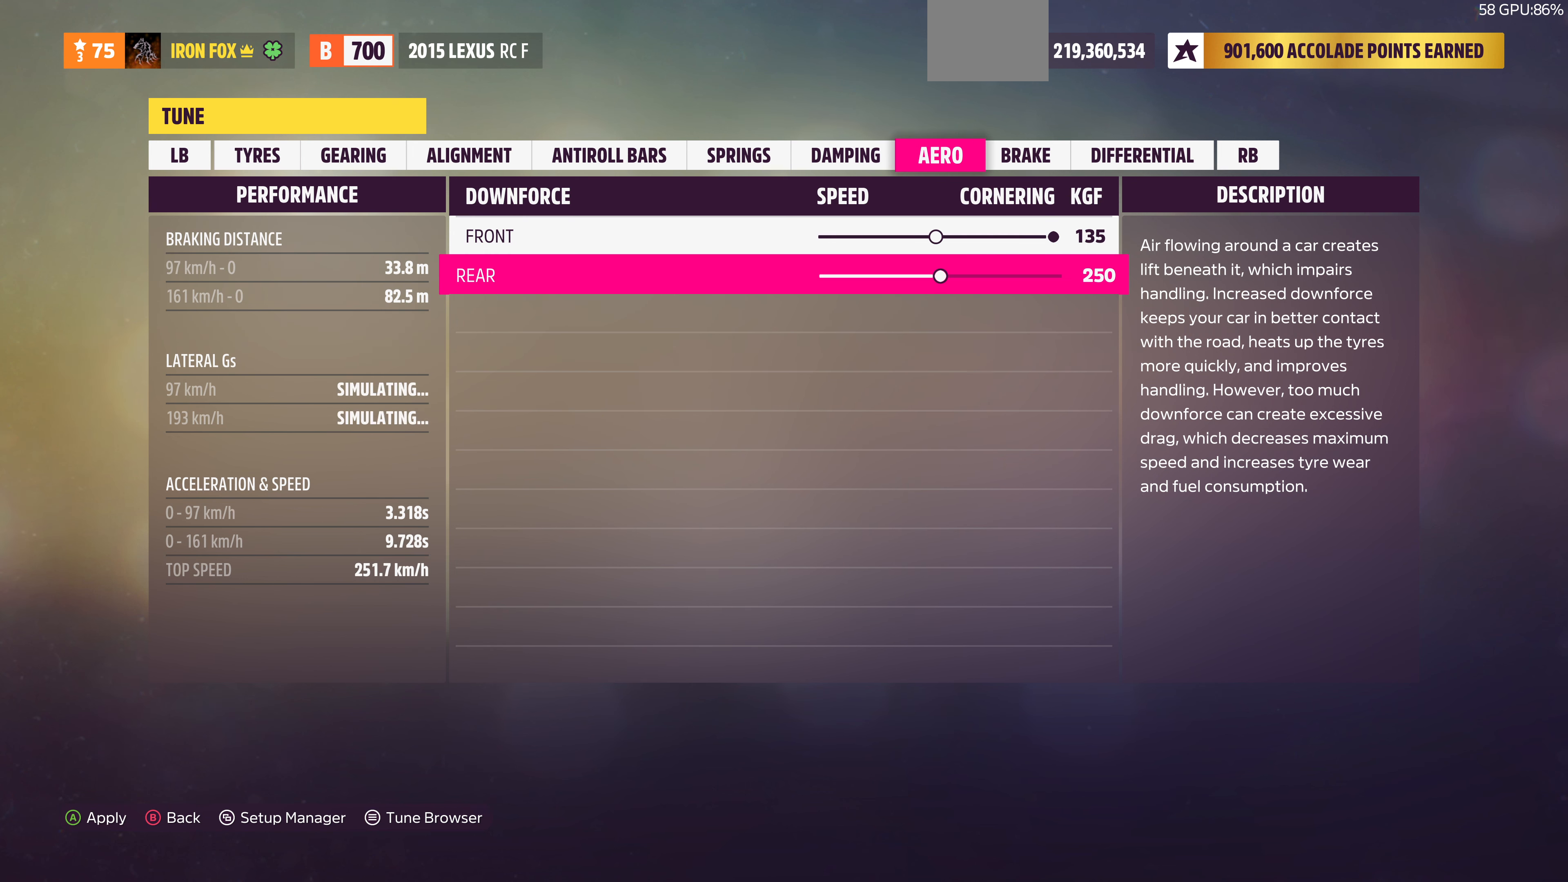
{"buttons": ["DPAD_LEFT"], "left_stick": "center", "right_stick": "center", "events": [[200, "DPAD_LEFT", "down"]]}
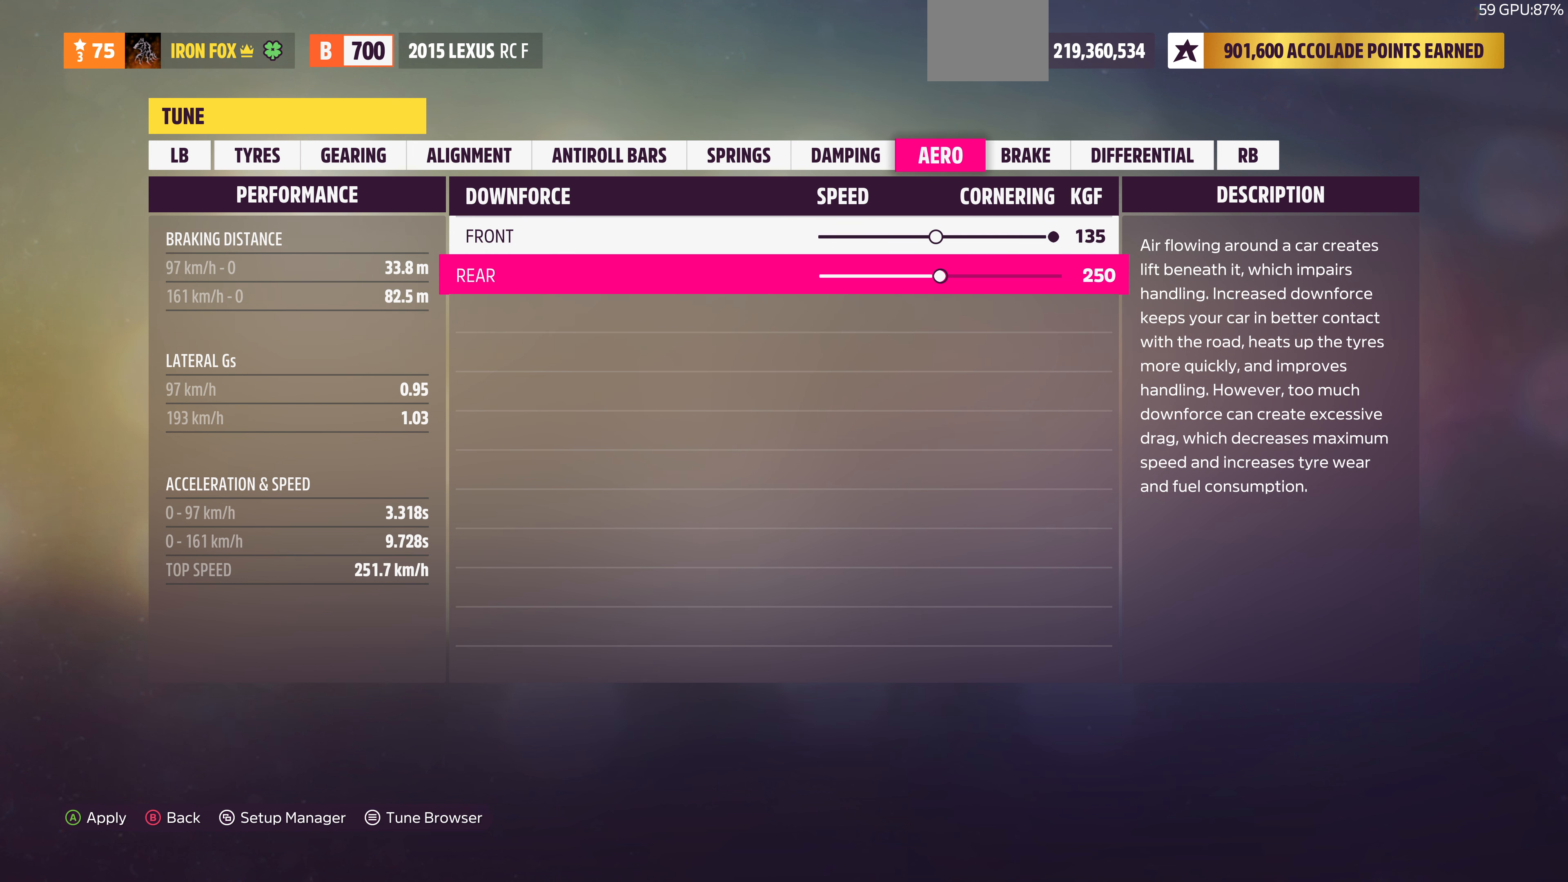
{"buttons": ["DPAD_LEFT"], "left_stick": "center", "right_stick": "center", "events": []}
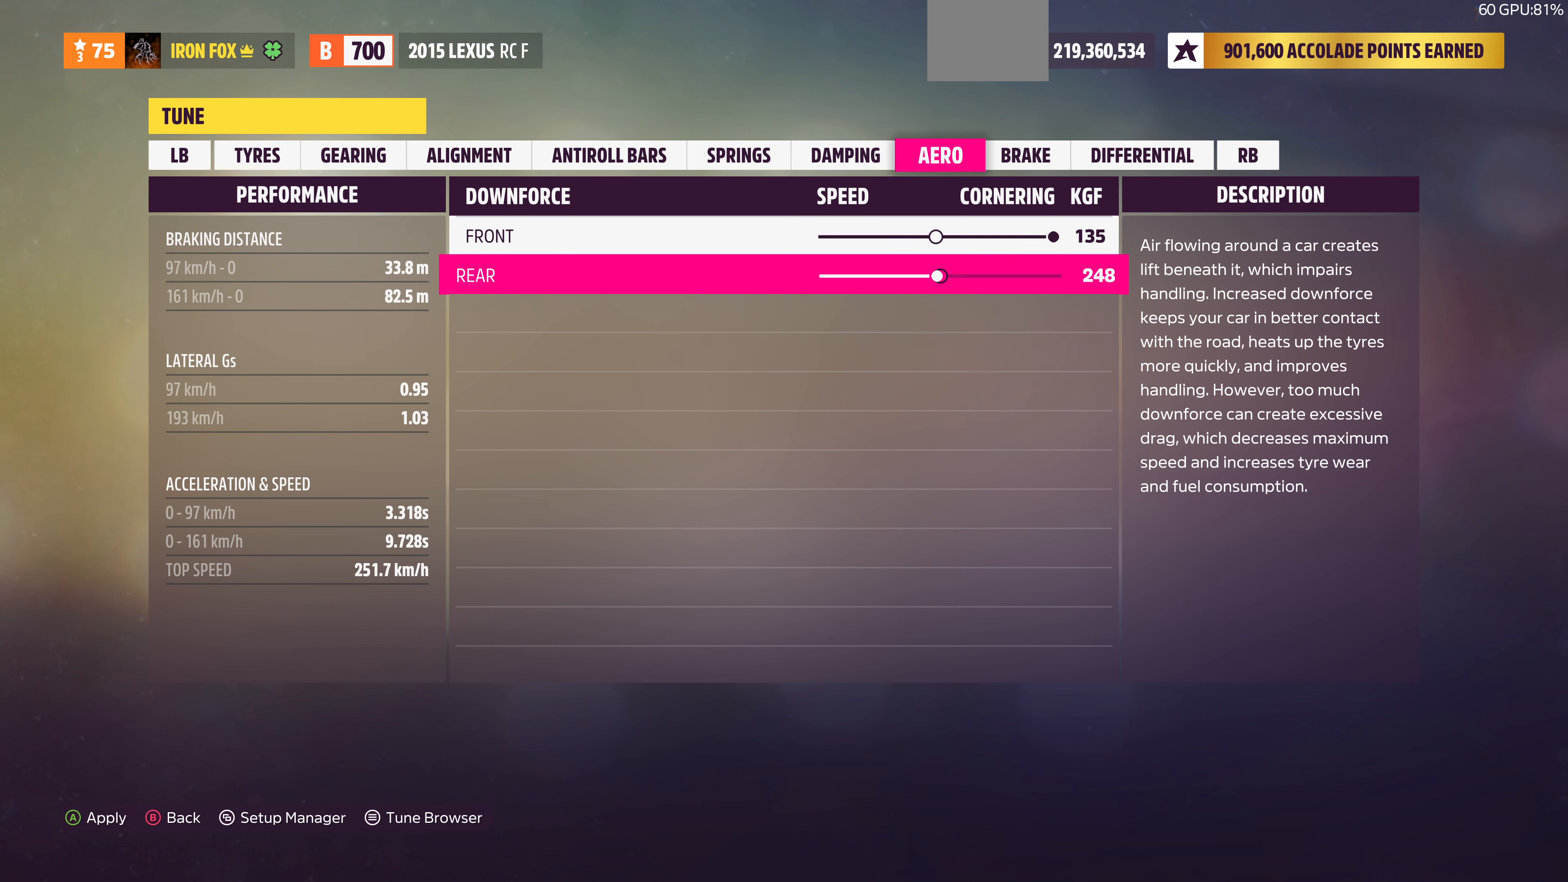
{"buttons": ["DPAD_LEFT"], "left_stick": "center", "right_stick": "center", "events": []}
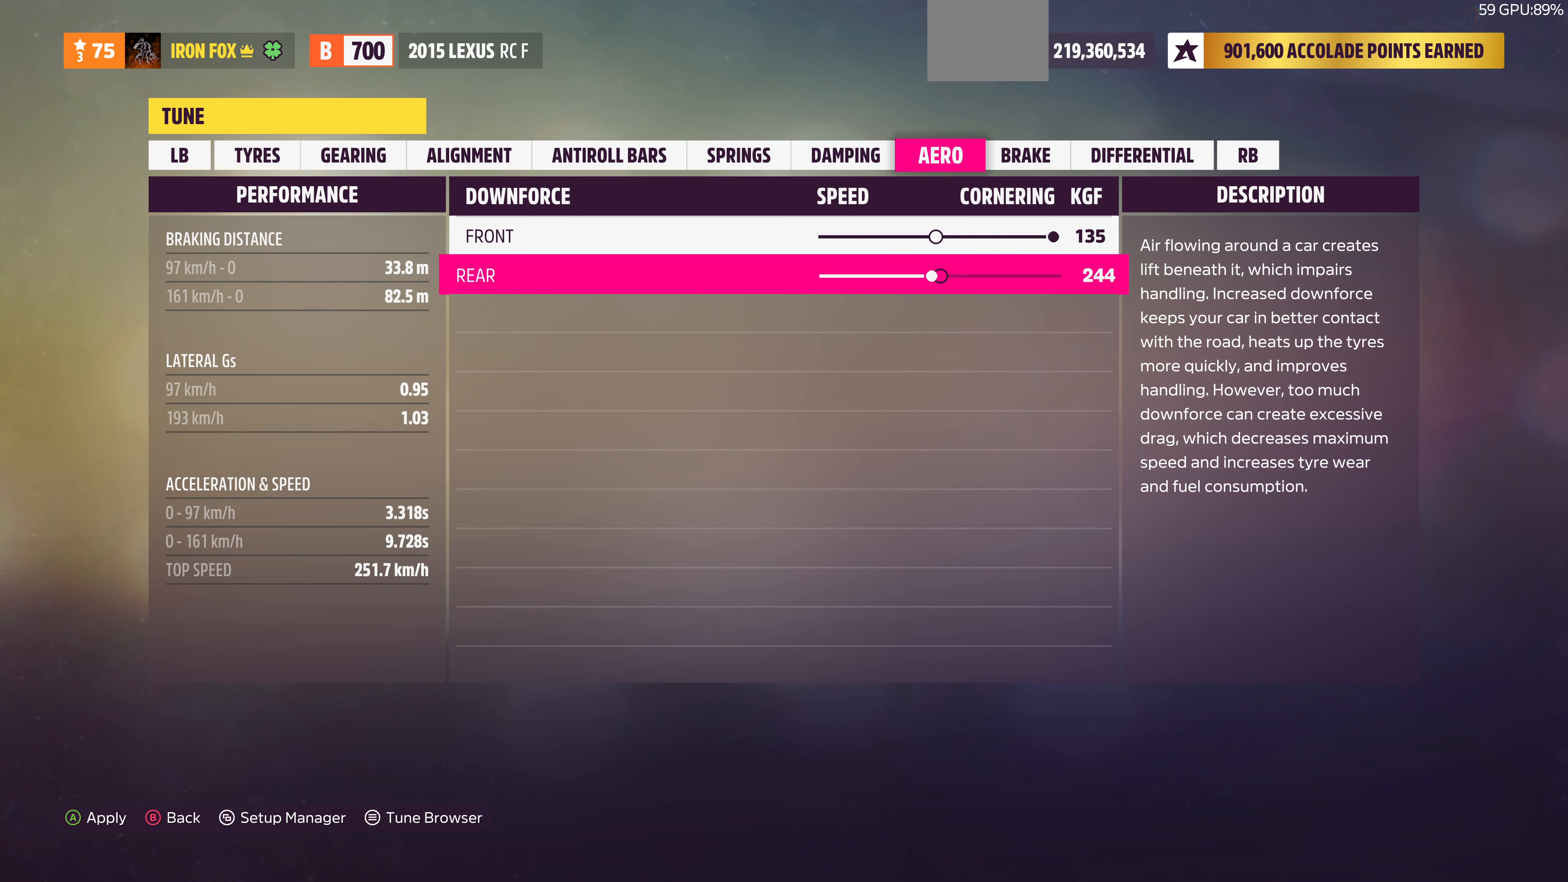
{"buttons": ["DPAD_LEFT"], "left_stick": "center", "right_stick": "center", "events": []}
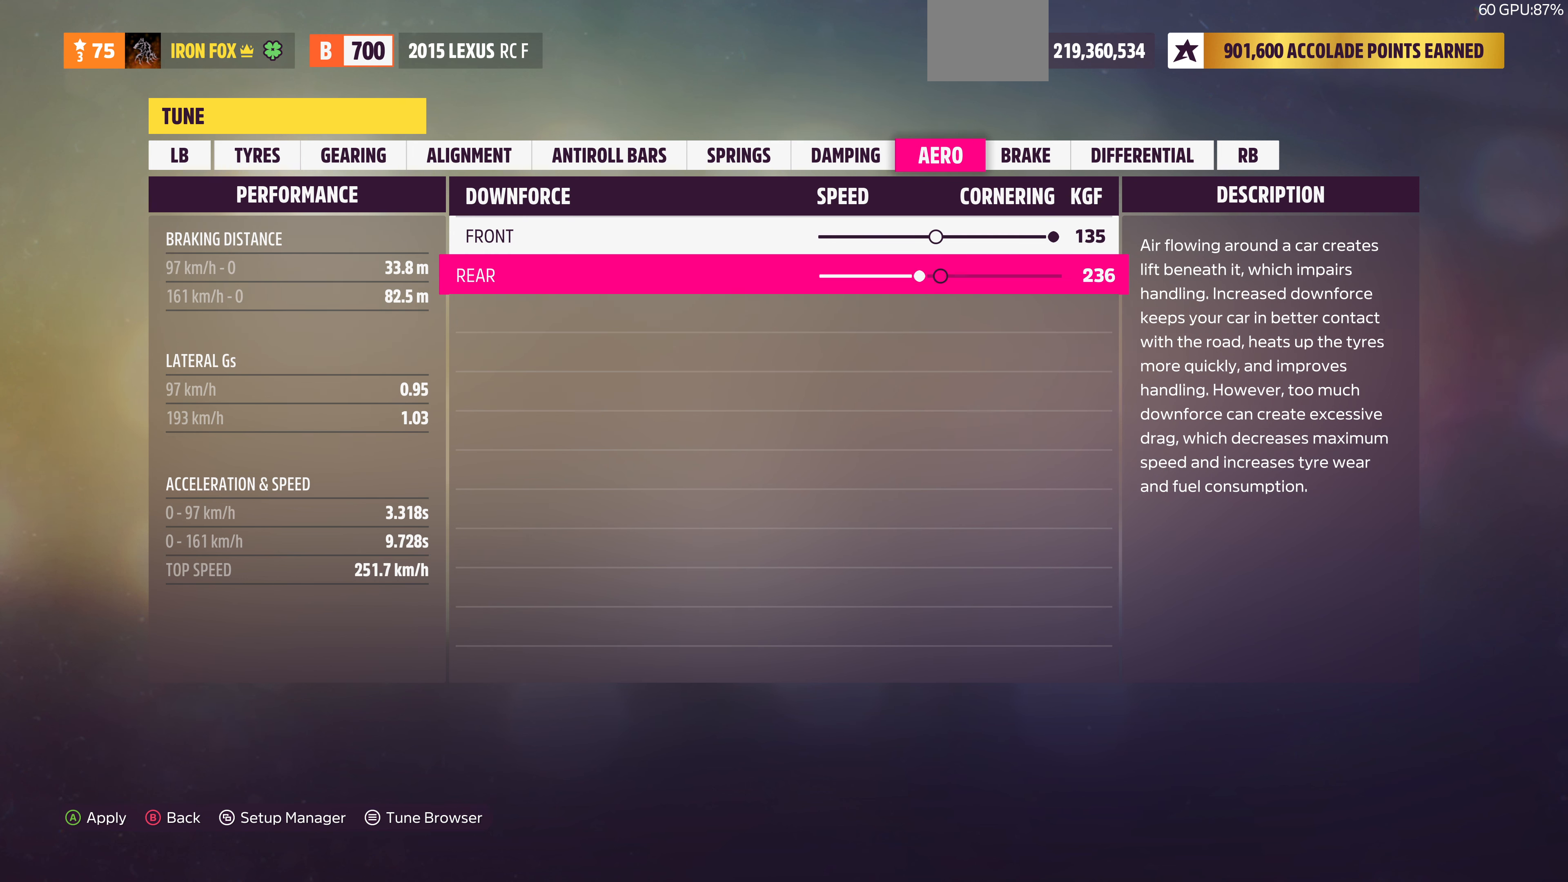
{"buttons": ["DPAD_LEFT"], "left_stick": "center", "right_stick": "center", "events": []}
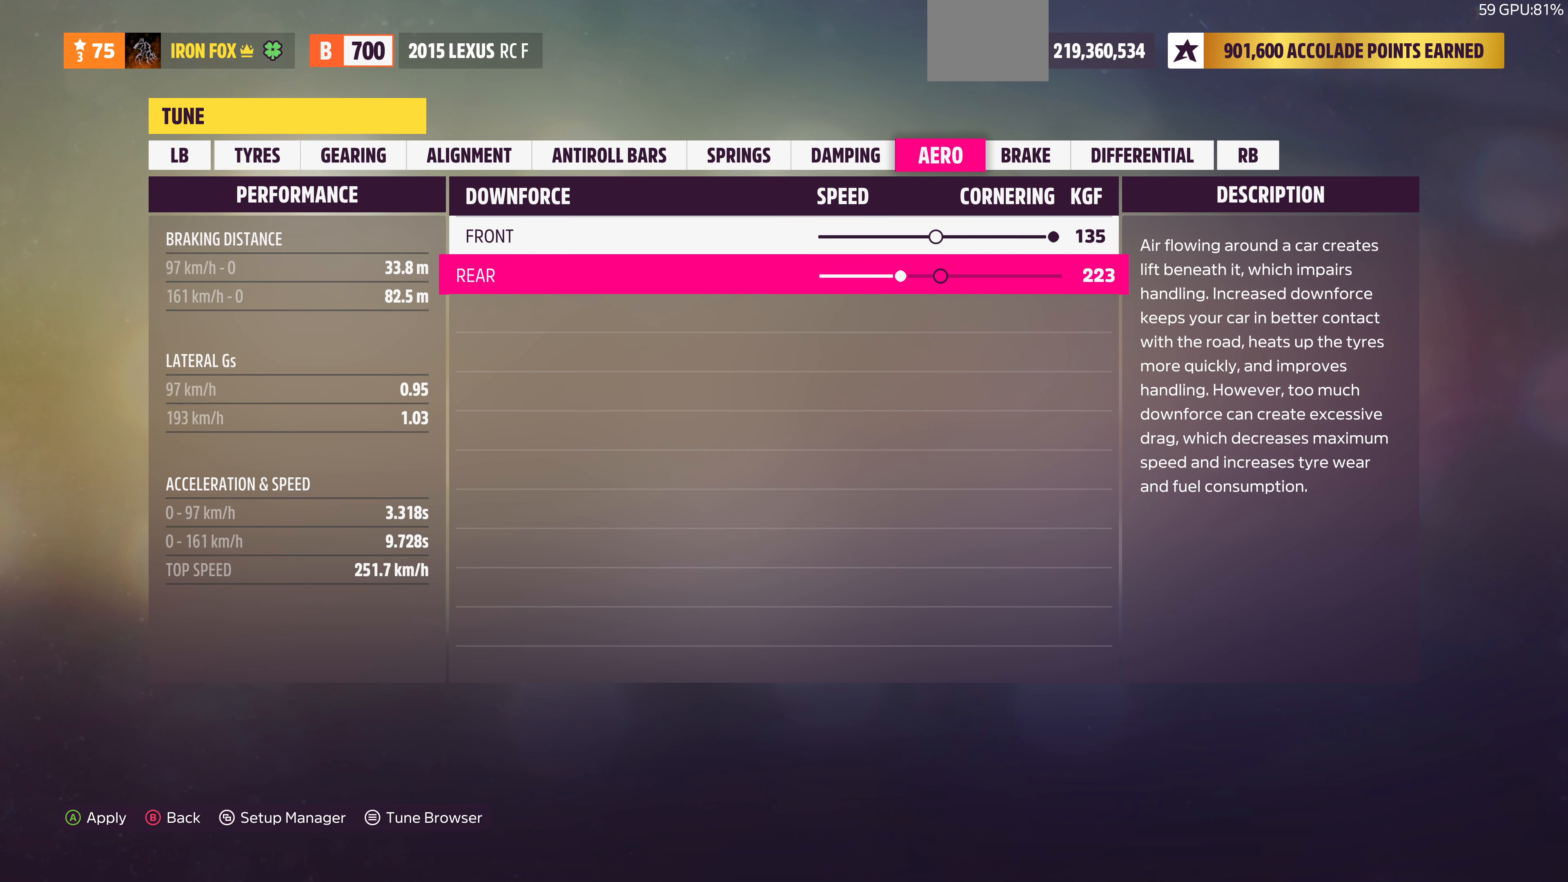
{"buttons": ["DPAD_LEFT"], "left_stick": "center", "right_stick": "center", "events": []}
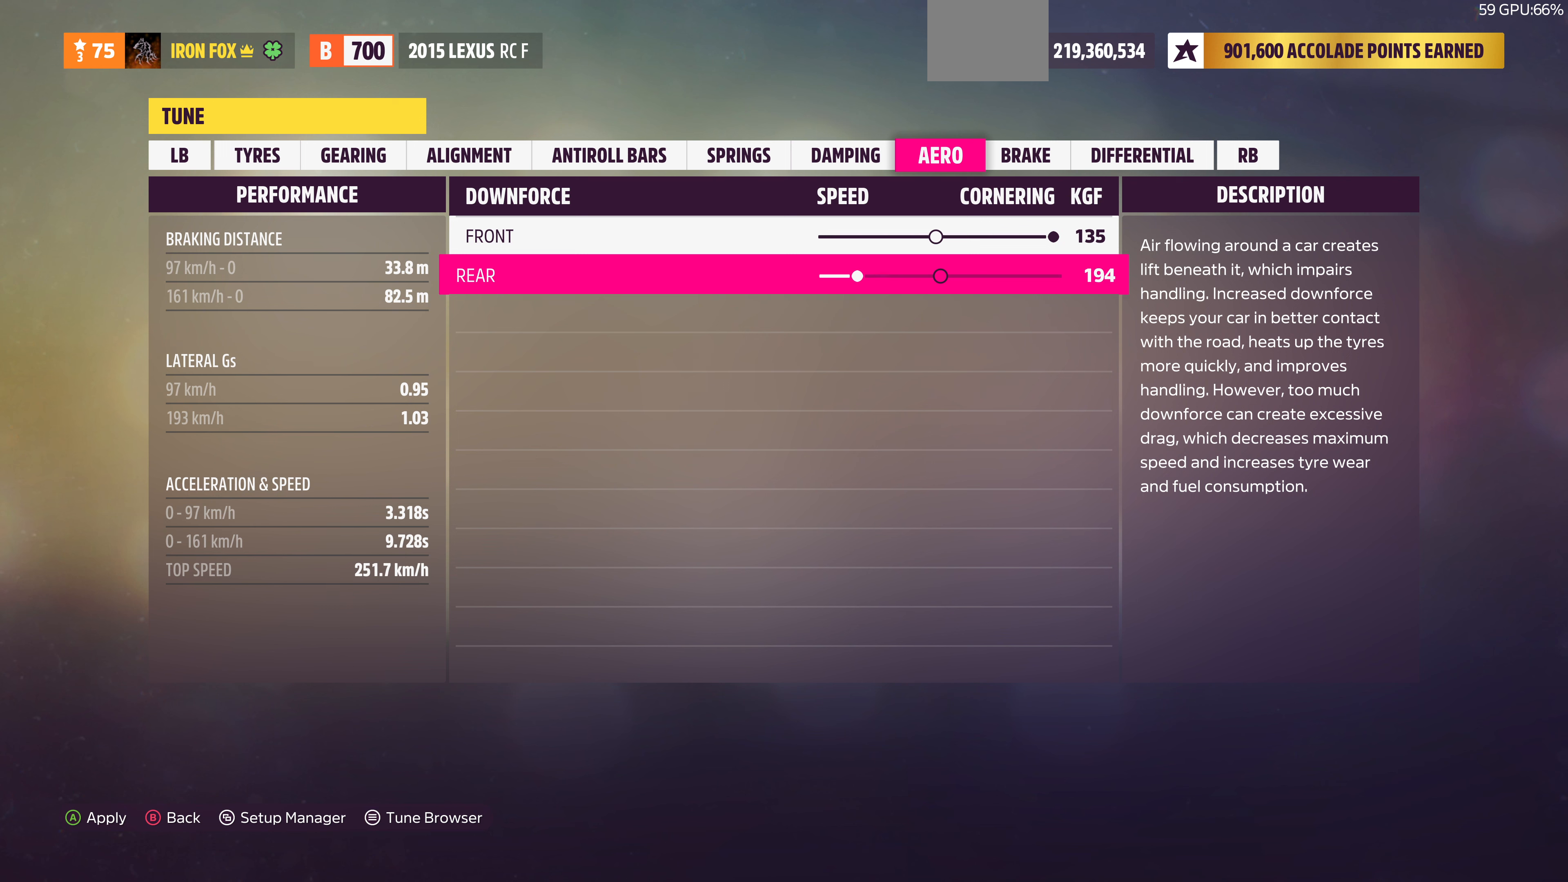
{"buttons": ["DPAD_LEFT"], "left_stick": "center", "right_stick": "center", "events": []}
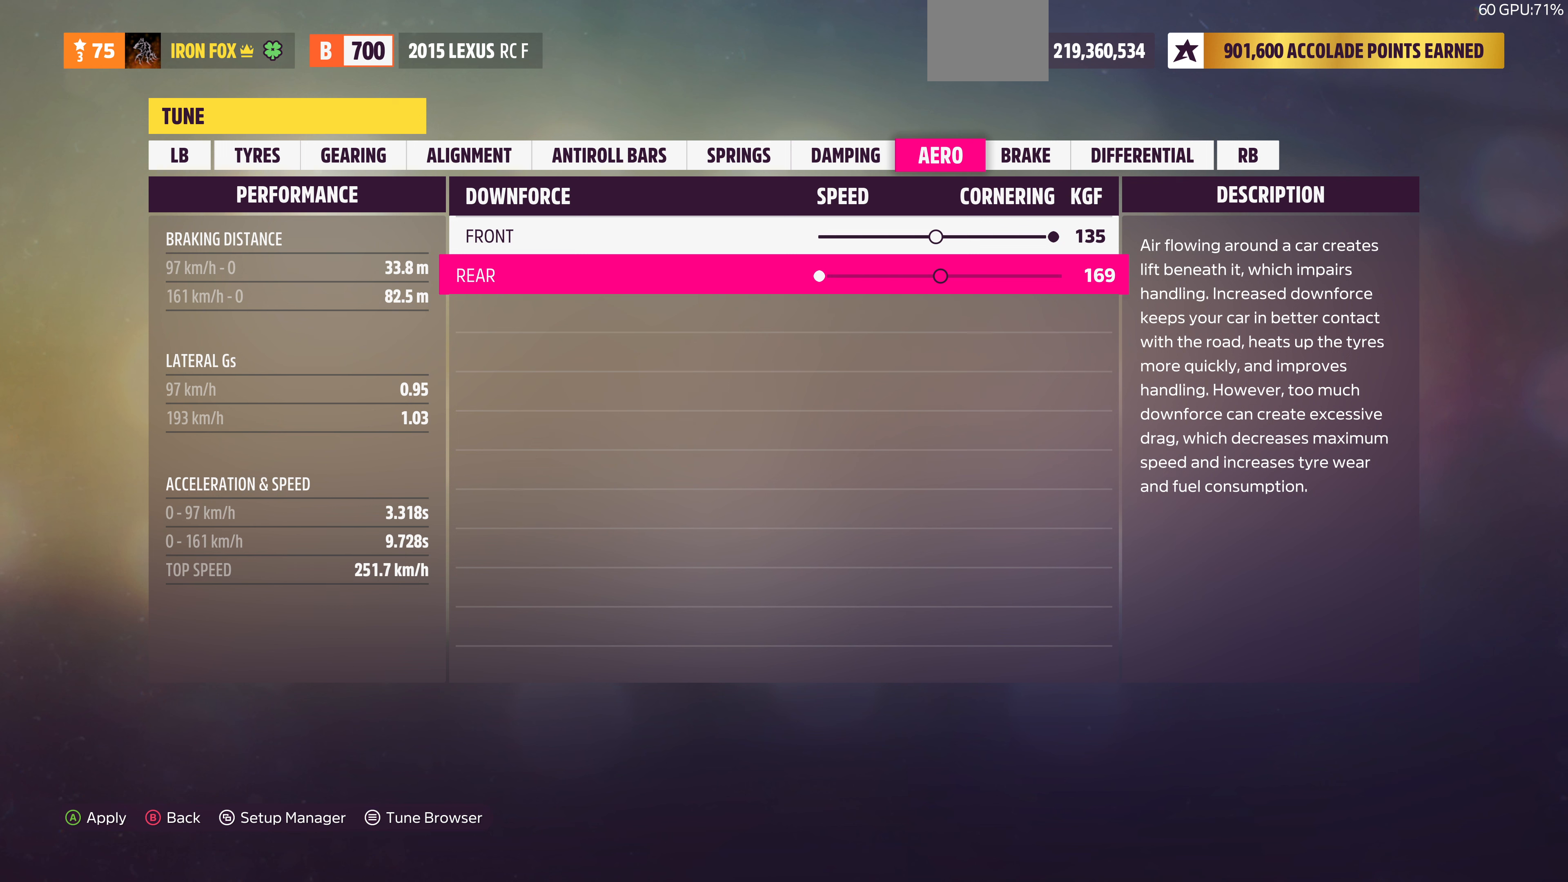
{"buttons": [], "left_stick": "center", "right_stick": "center", "events": [[300, "DPAD_LEFT", "up"]]}
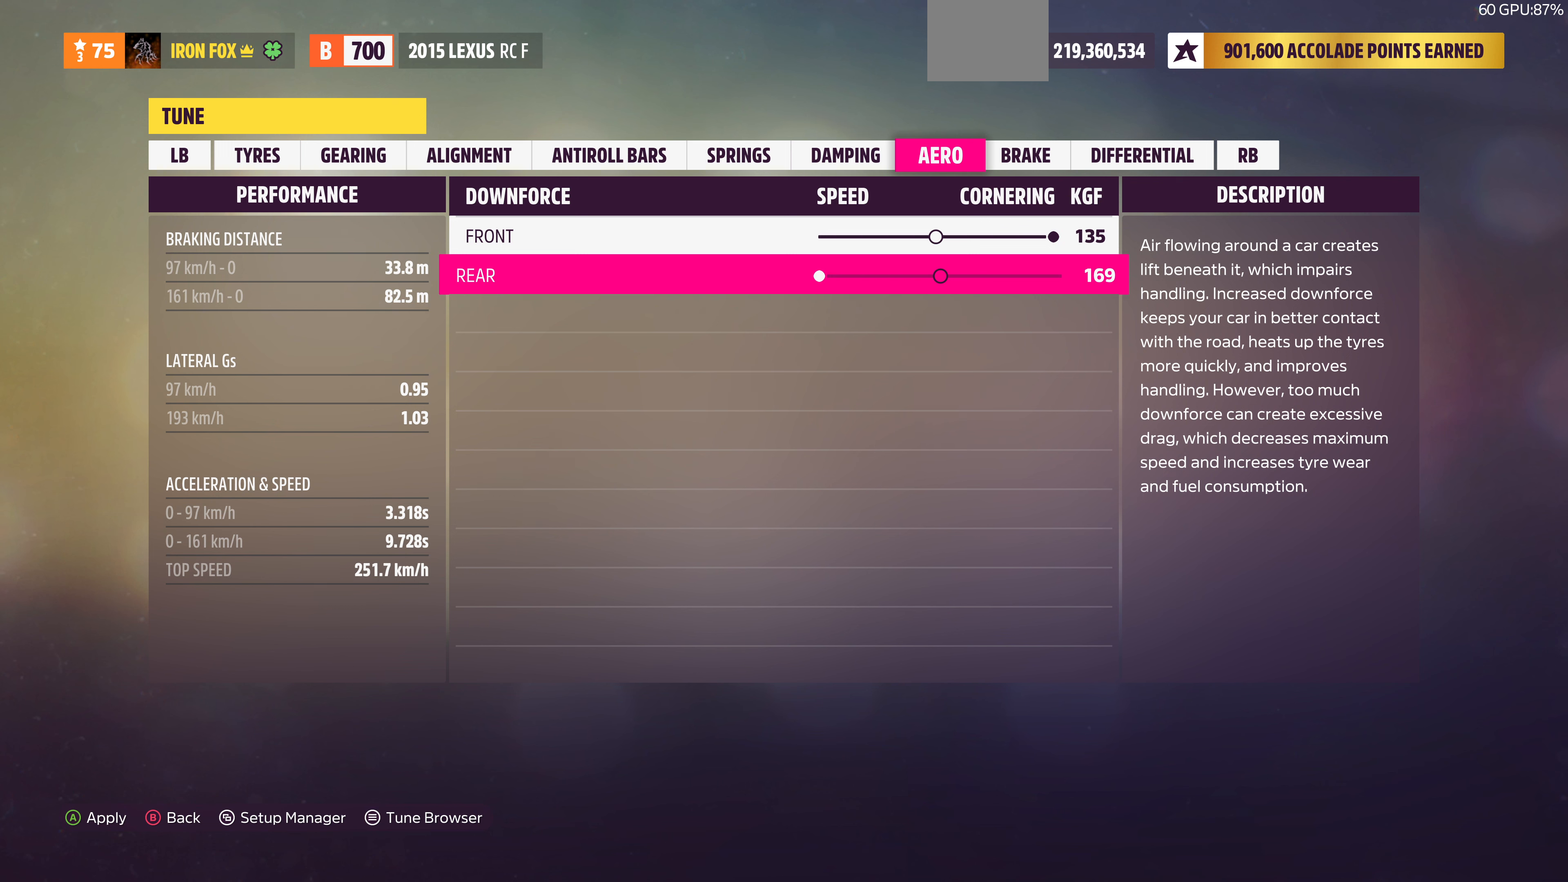
{"buttons": [], "left_stick": "center", "right_stick": "center", "events": []}
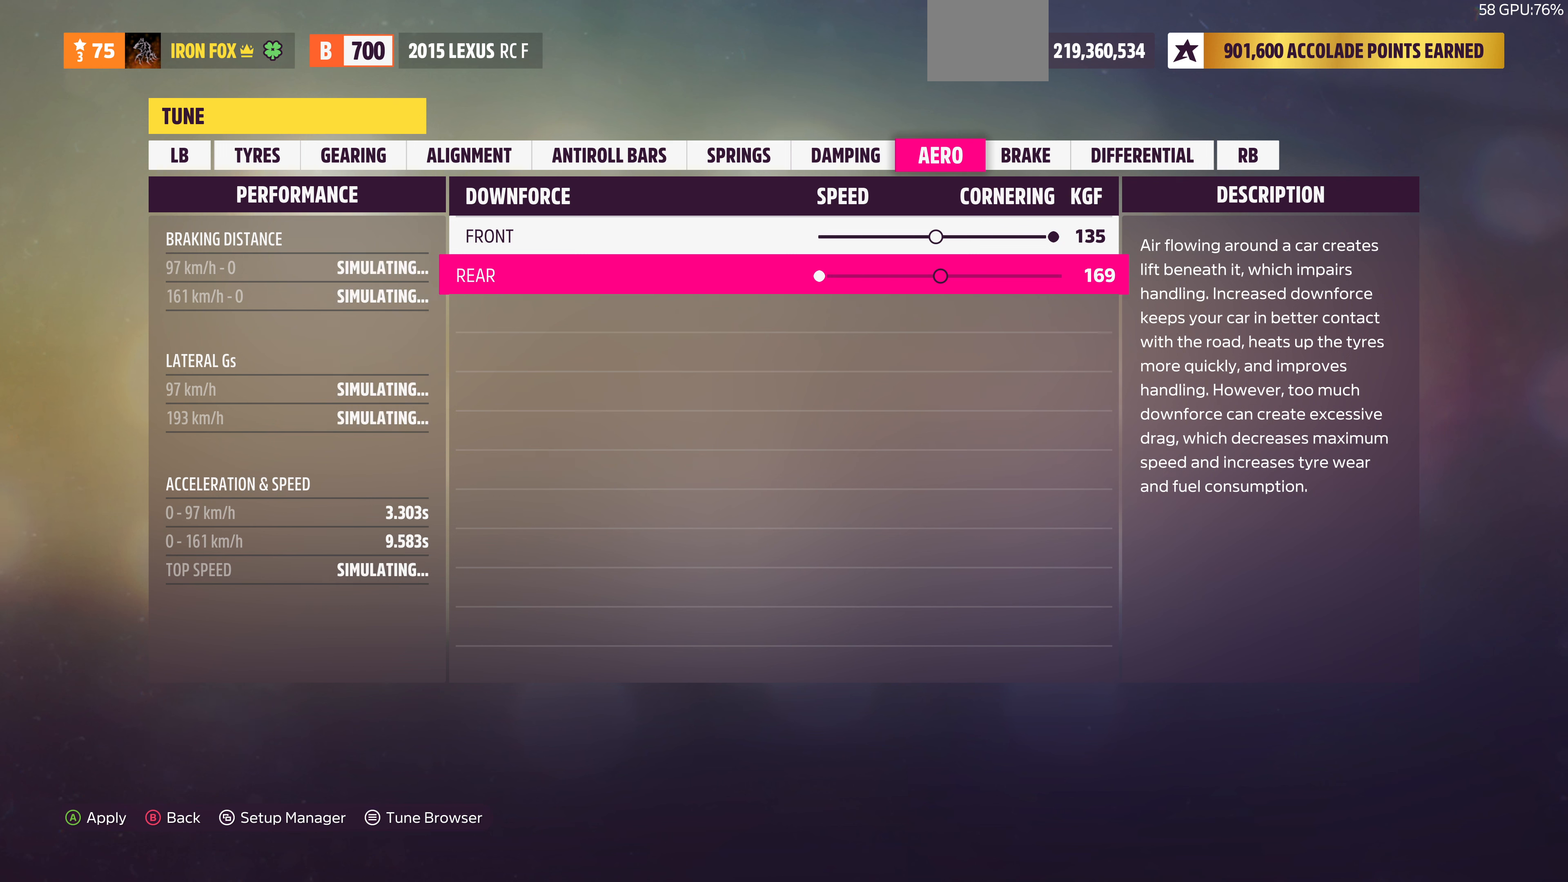
{"buttons": [], "left_stick": "center", "right_stick": "center", "events": []}
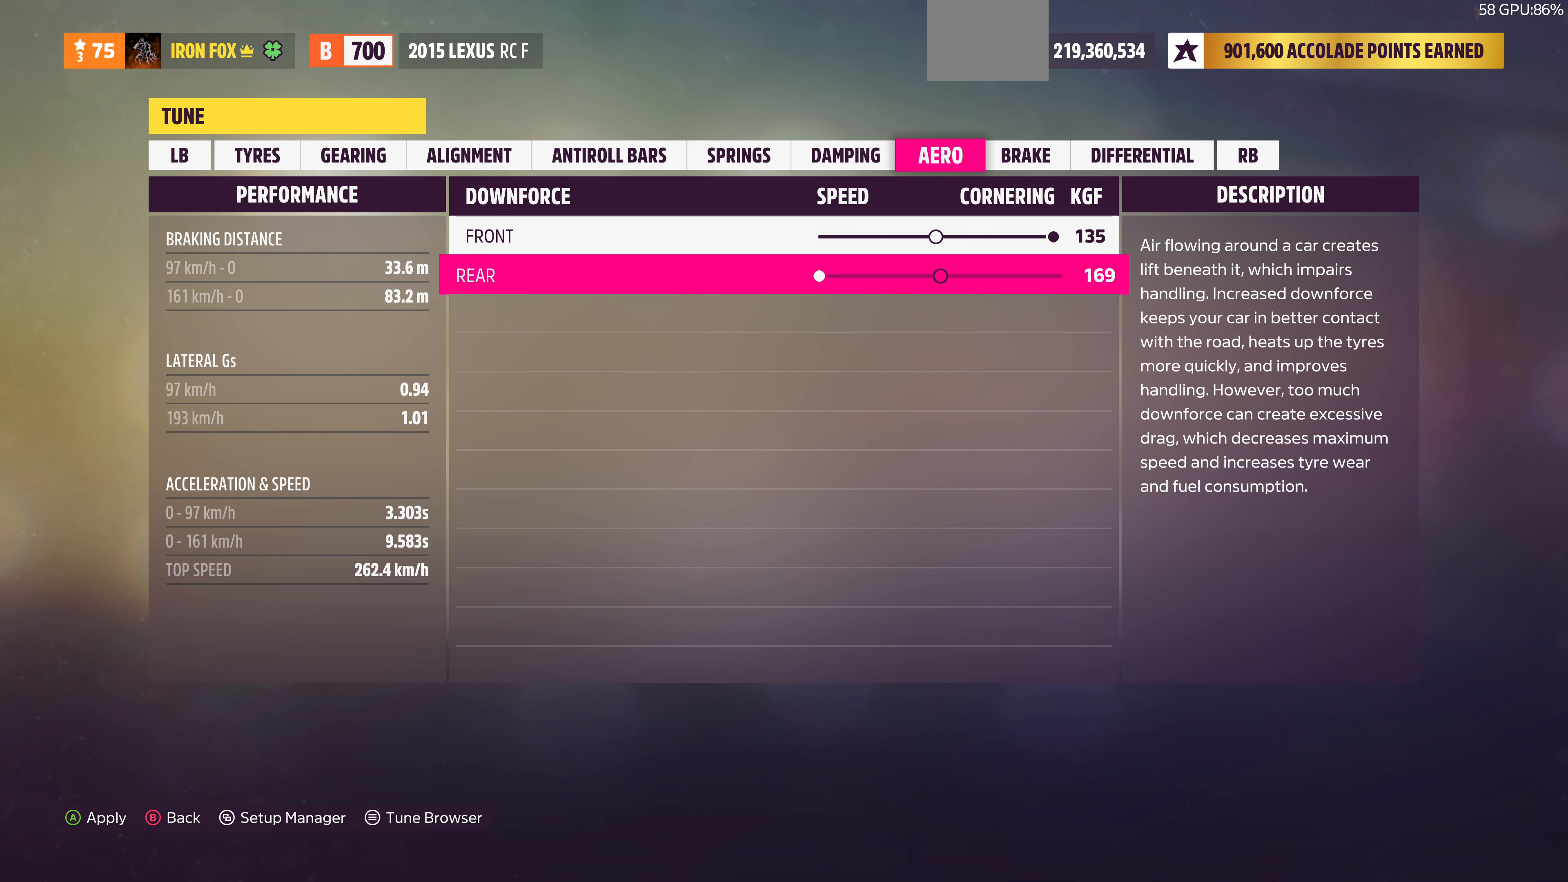
{"buttons": [], "left_stick": "center", "right_stick": "center", "events": [[34, "R1", "down"], [167, "R1", "up"]]}
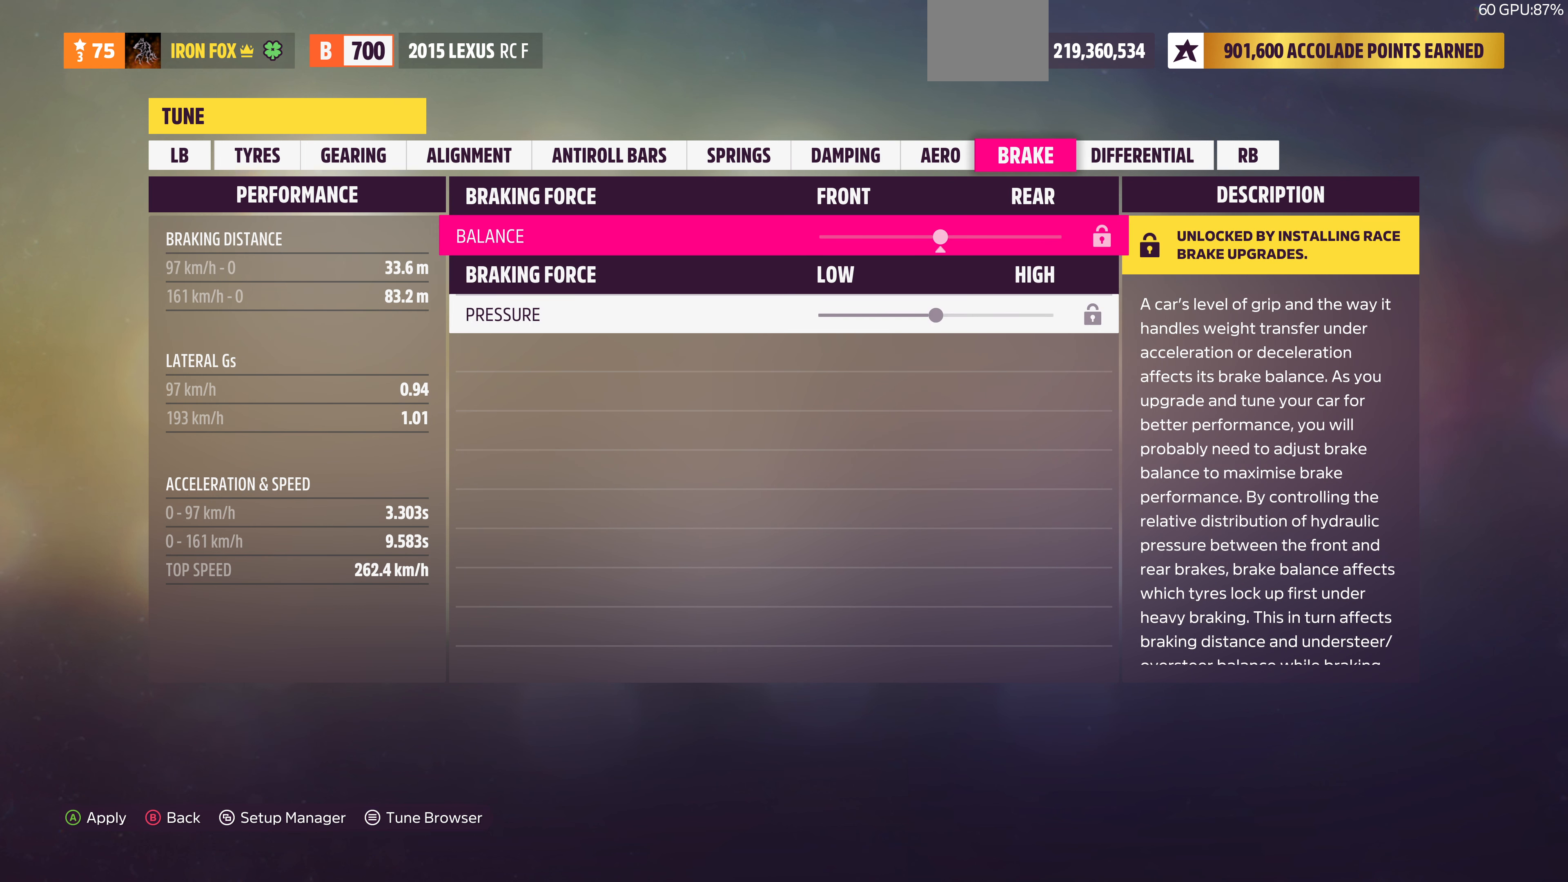
{"buttons": [], "left_stick": "center", "right_stick": "center", "events": []}
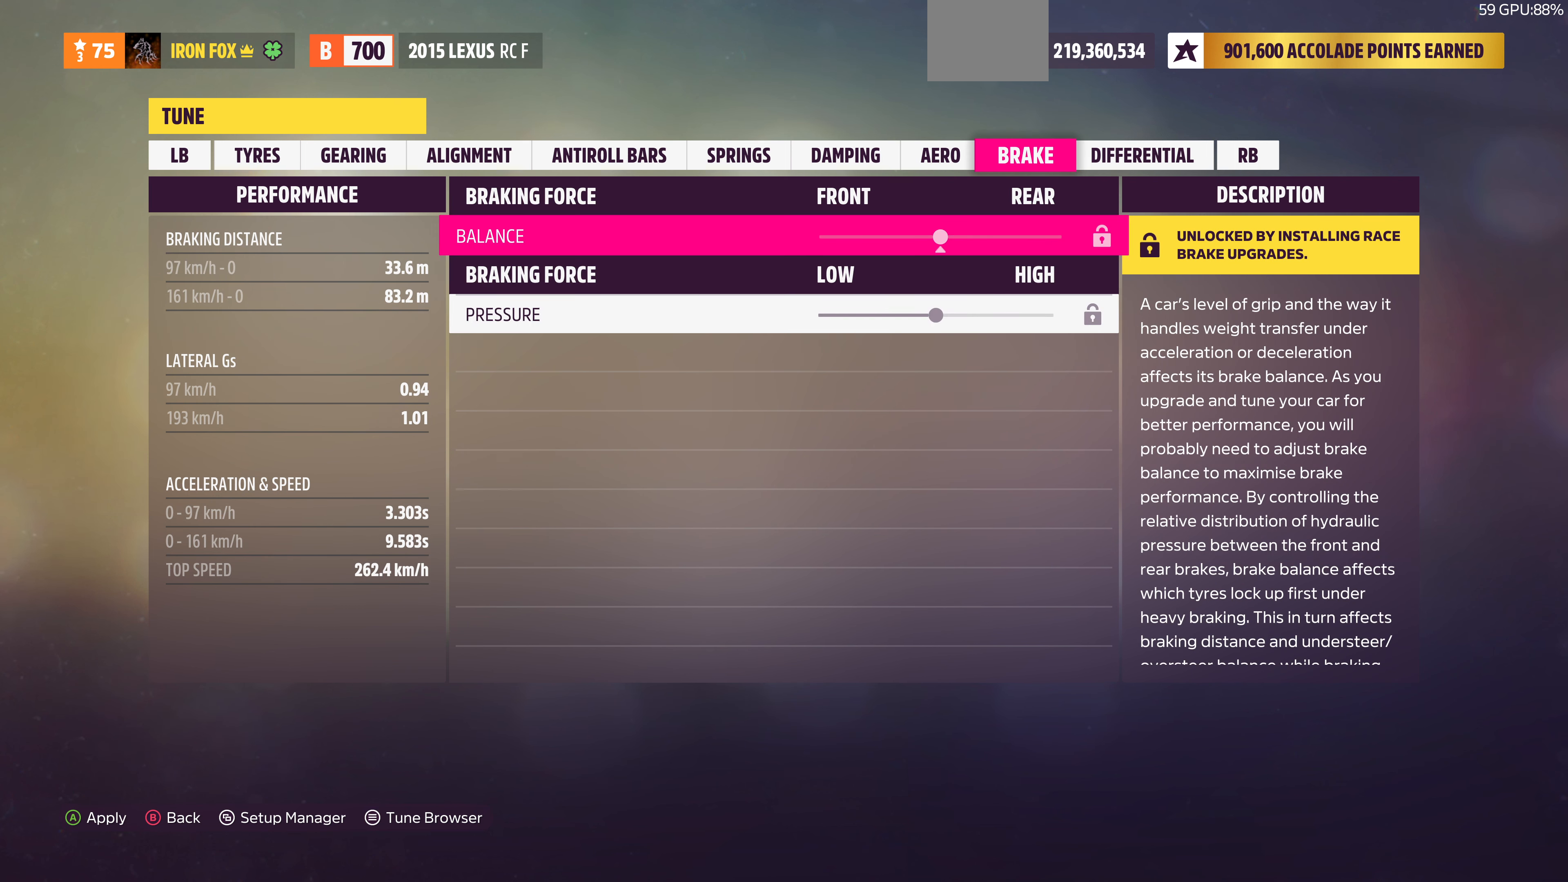
{"buttons": [], "left_stick": "center", "right_stick": "center", "events": []}
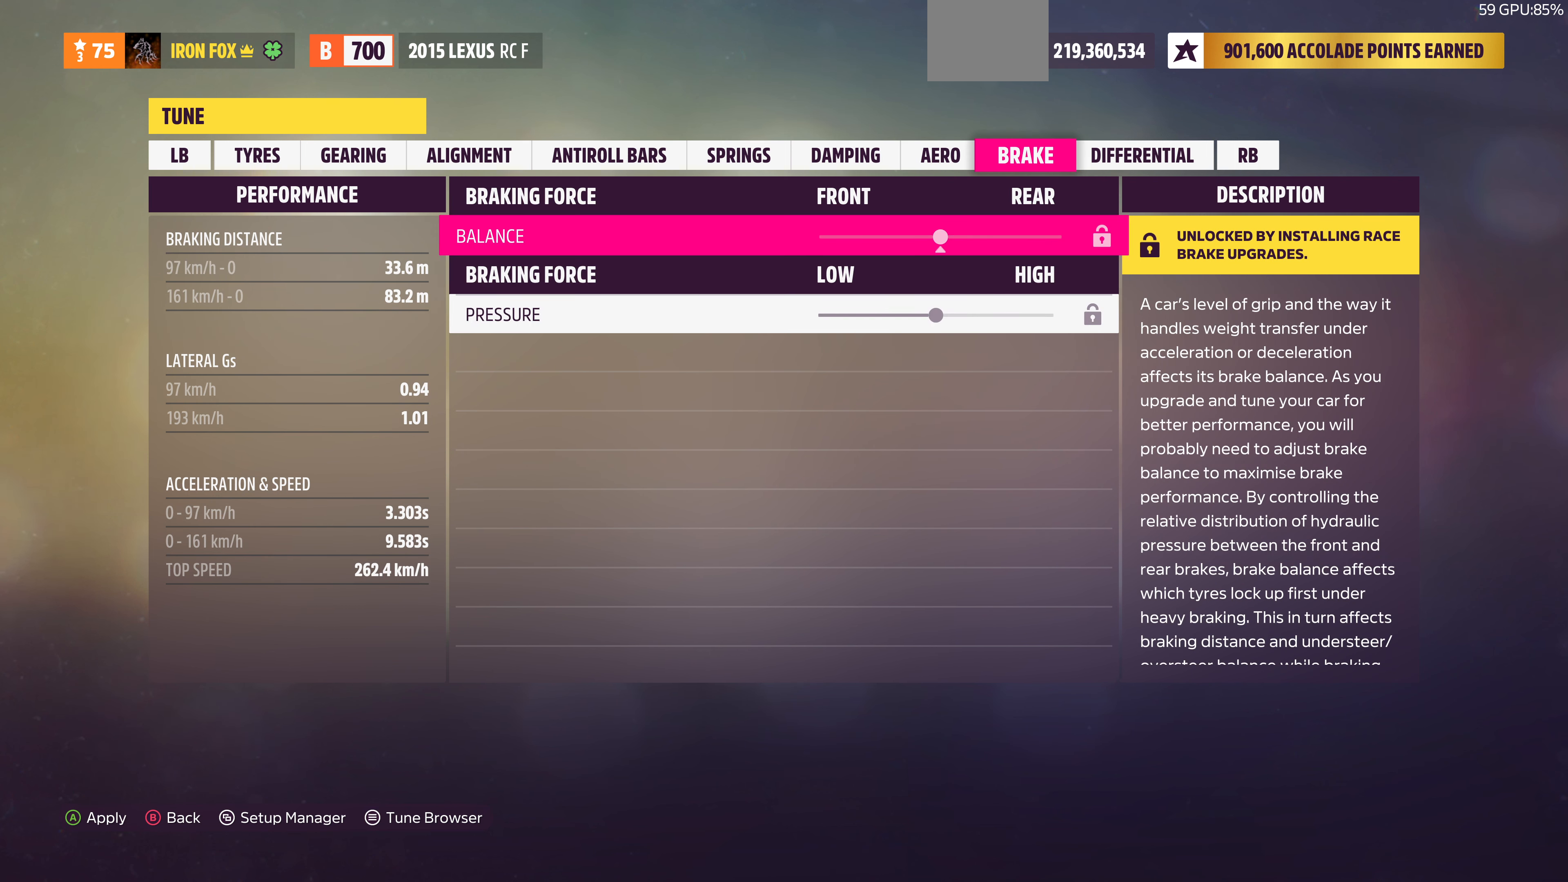
{"buttons": ["R1"], "left_stick": "center", "right_stick": "center", "events": [[400, "R1", "down"]]}
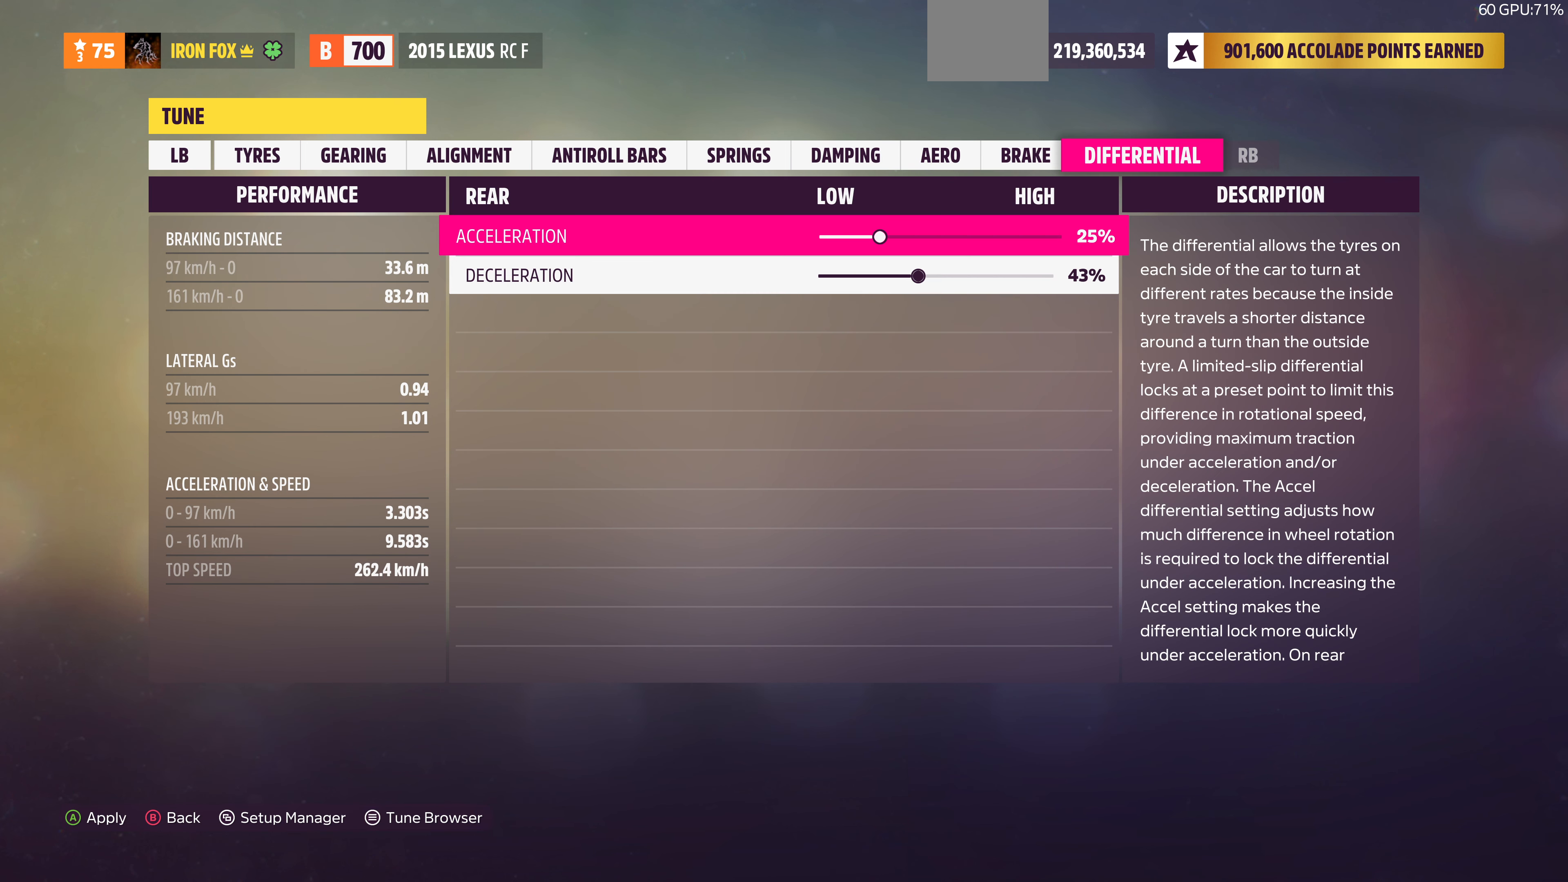
{"buttons": ["DPAD_RIGHT"], "left_stick": "center", "right_stick": "center", "events": [[34, "R1", "up"], [500, "DPAD_RIGHT", "down"]]}
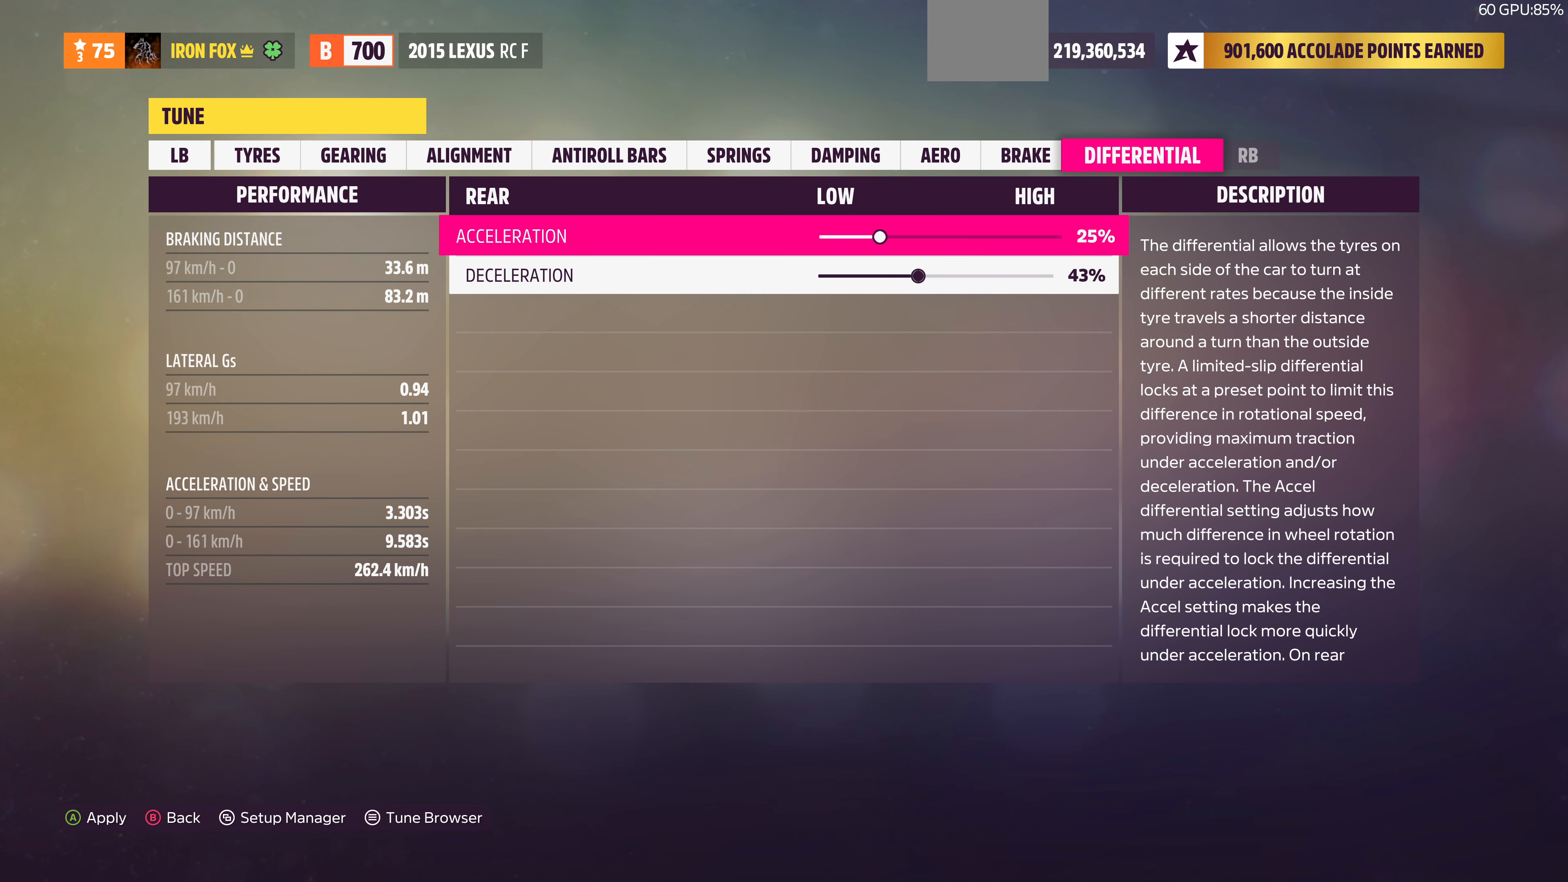
{"buttons": ["DPAD_RIGHT"], "left_stick": "center", "right_stick": "center", "events": []}
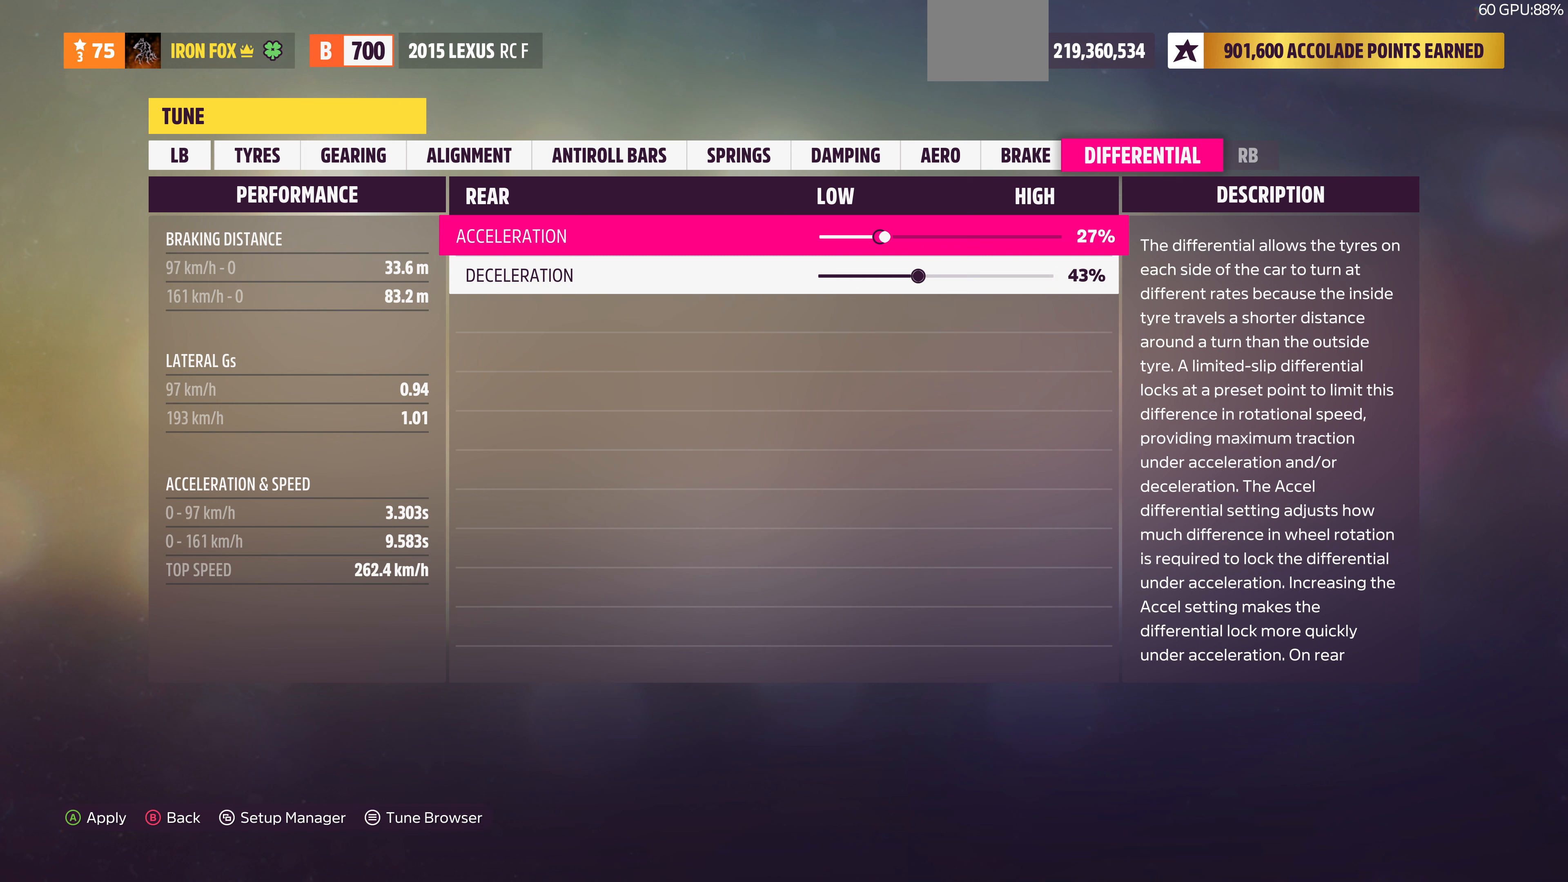
{"buttons": ["DPAD_RIGHT"], "left_stick": "center", "right_stick": "center", "events": []}
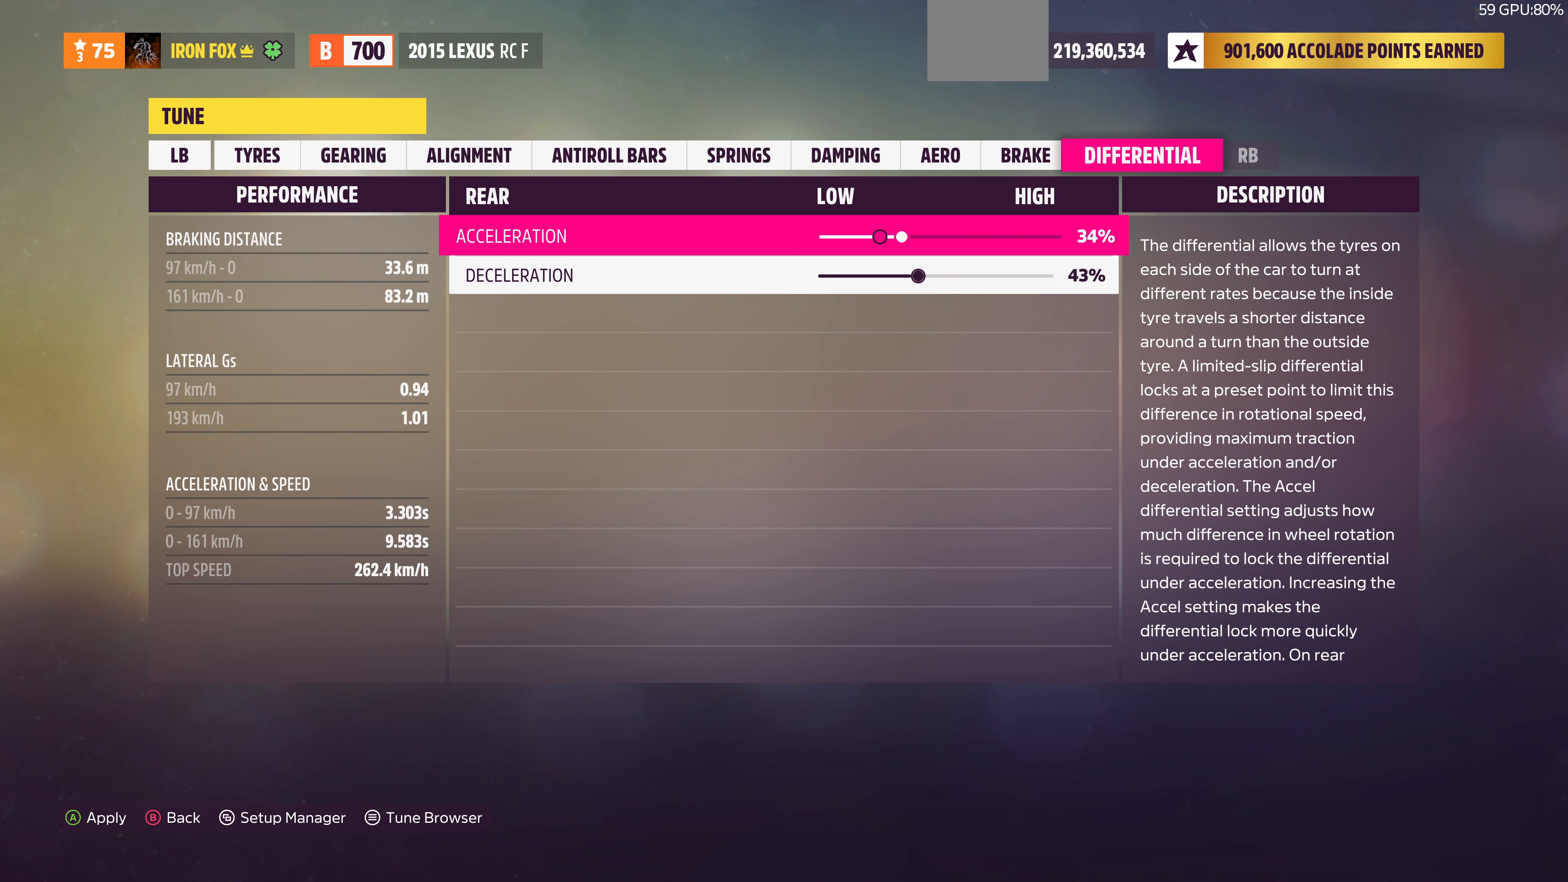
{"buttons": ["DPAD_RIGHT"], "left_stick": "center", "right_stick": "center", "events": []}
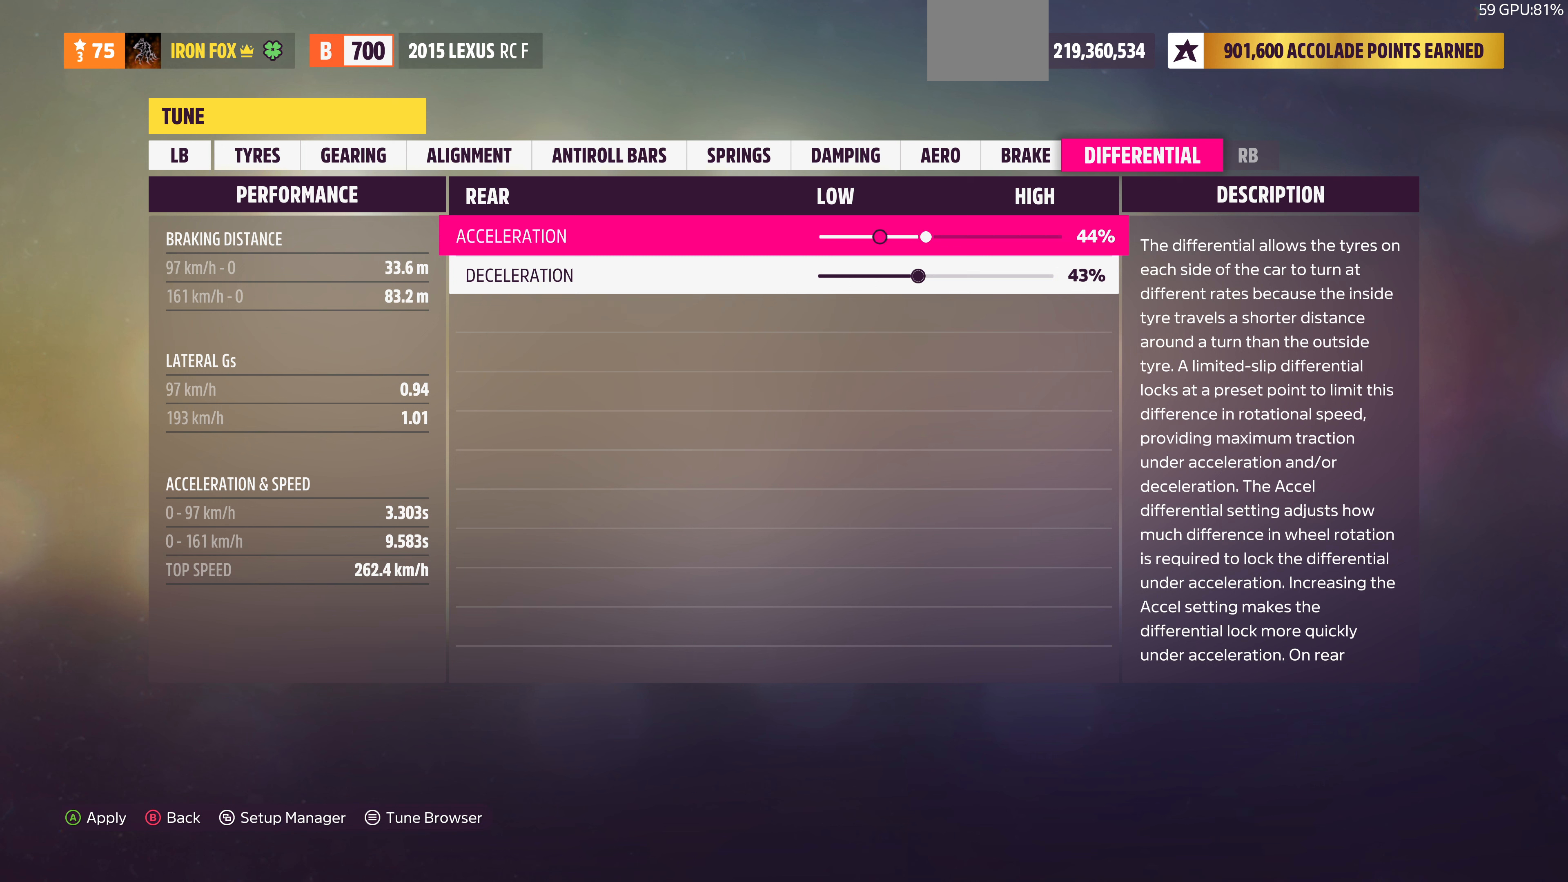
{"buttons": ["DPAD_RIGHT"], "left_stick": "center", "right_stick": "center", "events": []}
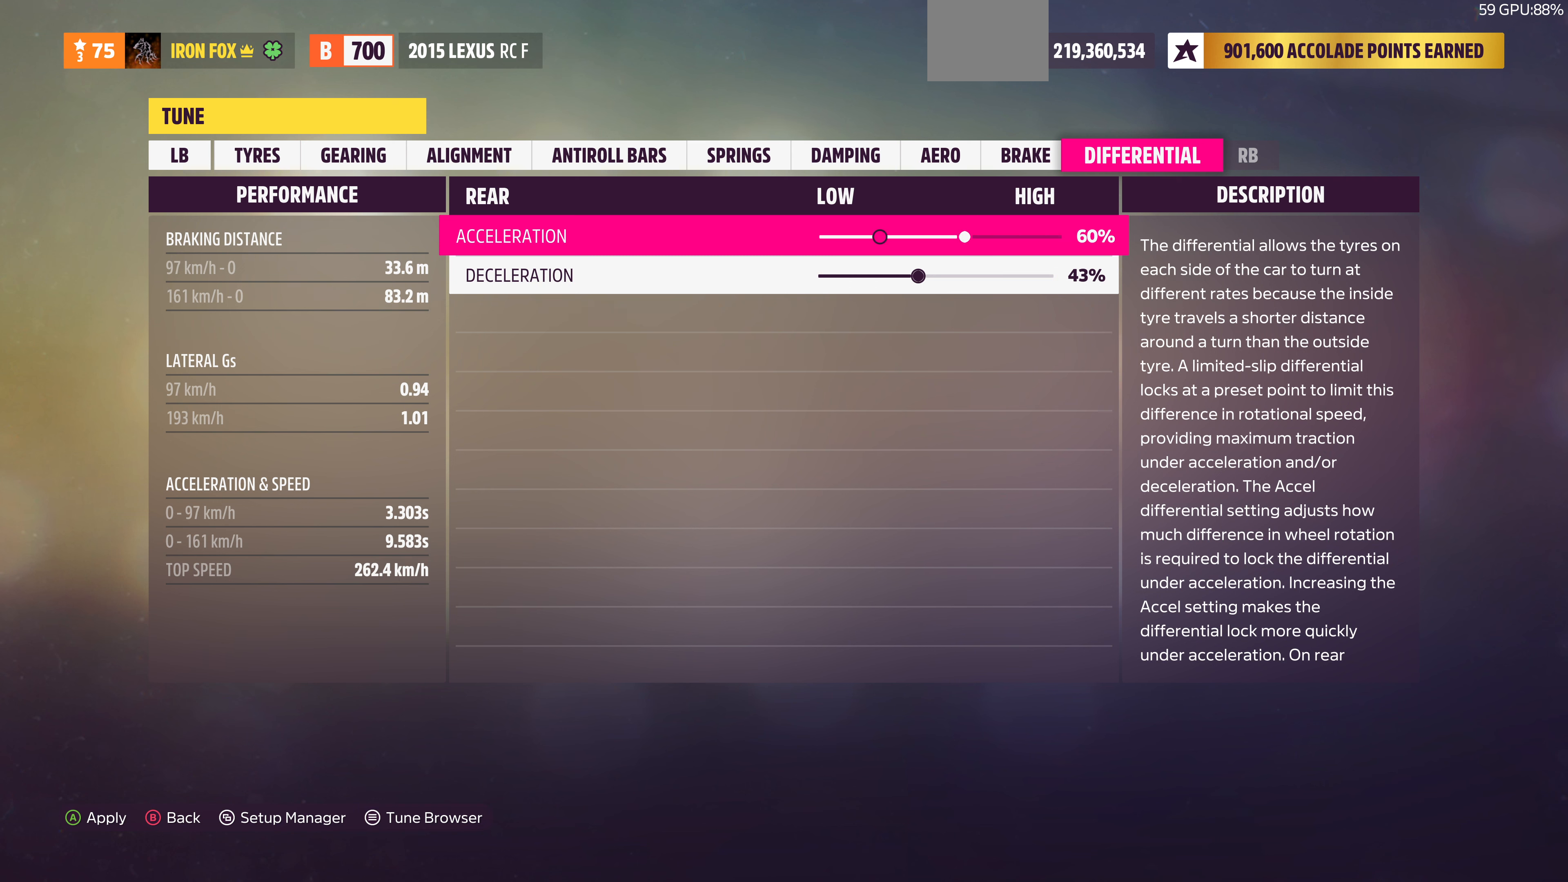
{"buttons": ["DPAD_RIGHT"], "left_stick": "center", "right_stick": "center", "events": [[100, "DPAD_RIGHT", "up"], [367, "DPAD_RIGHT", "down"]]}
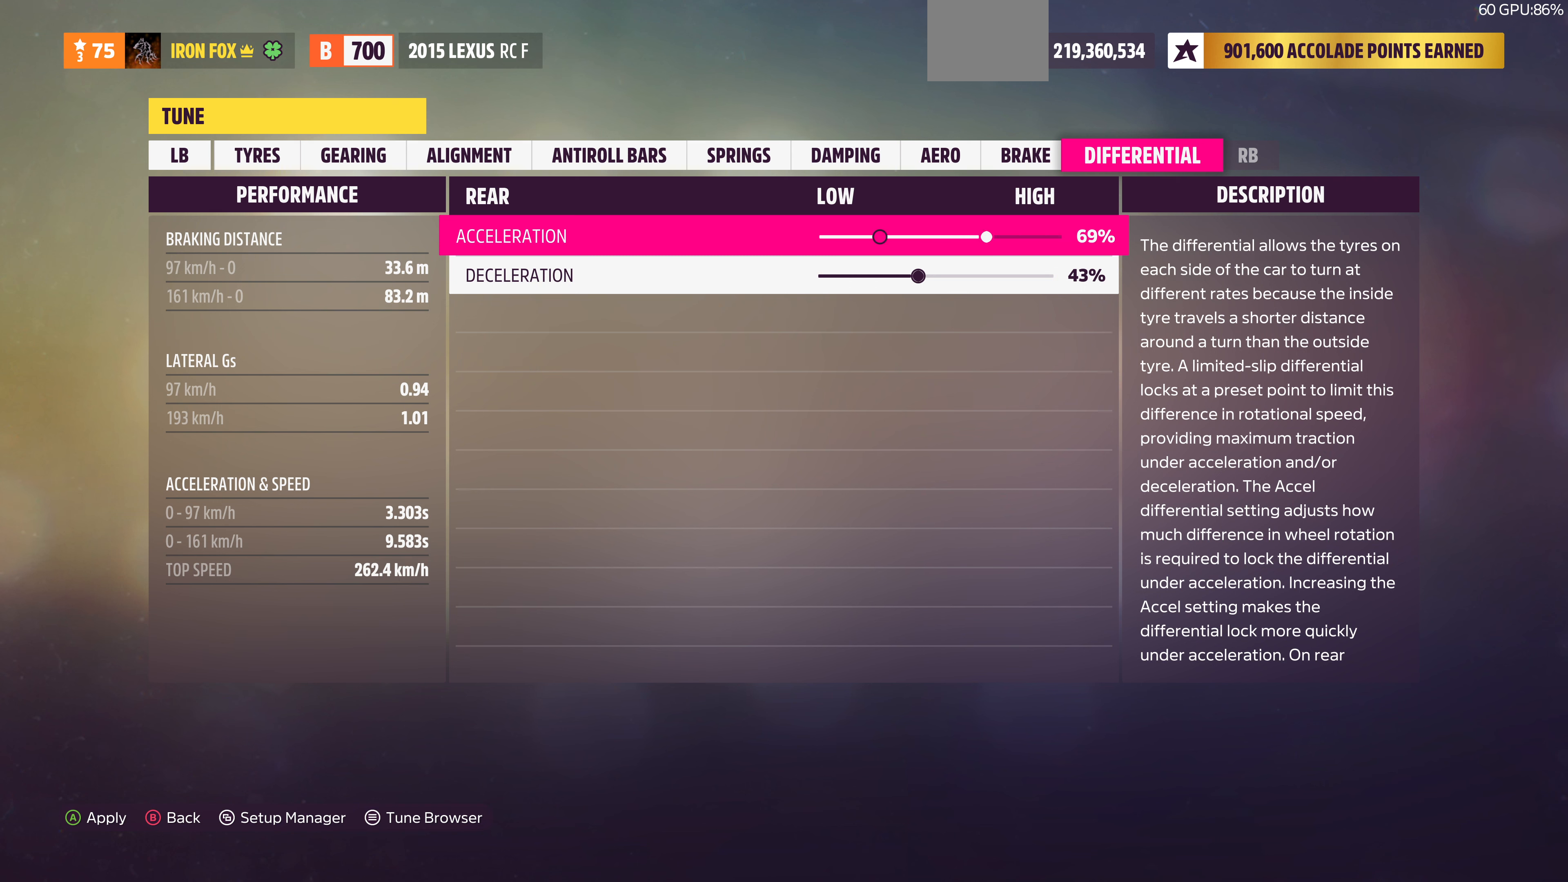
{"buttons": ["DPAD_RIGHT"], "left_stick": "center", "right_stick": "center", "events": []}
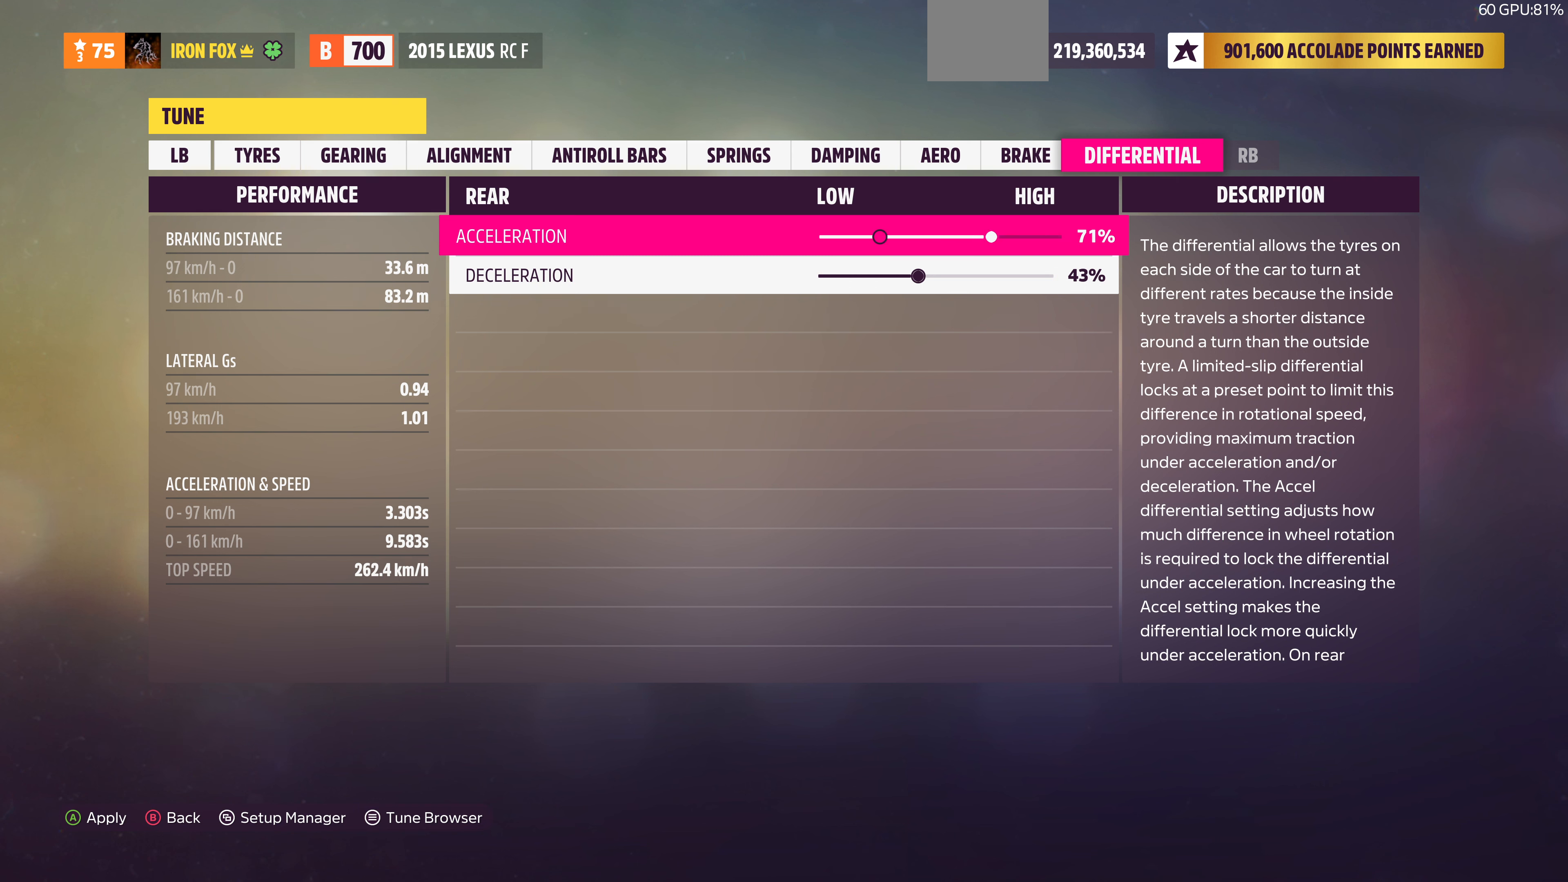
{"buttons": [], "left_stick": "center", "right_stick": "center", "events": [[267, "DPAD_RIGHT", "up"]]}
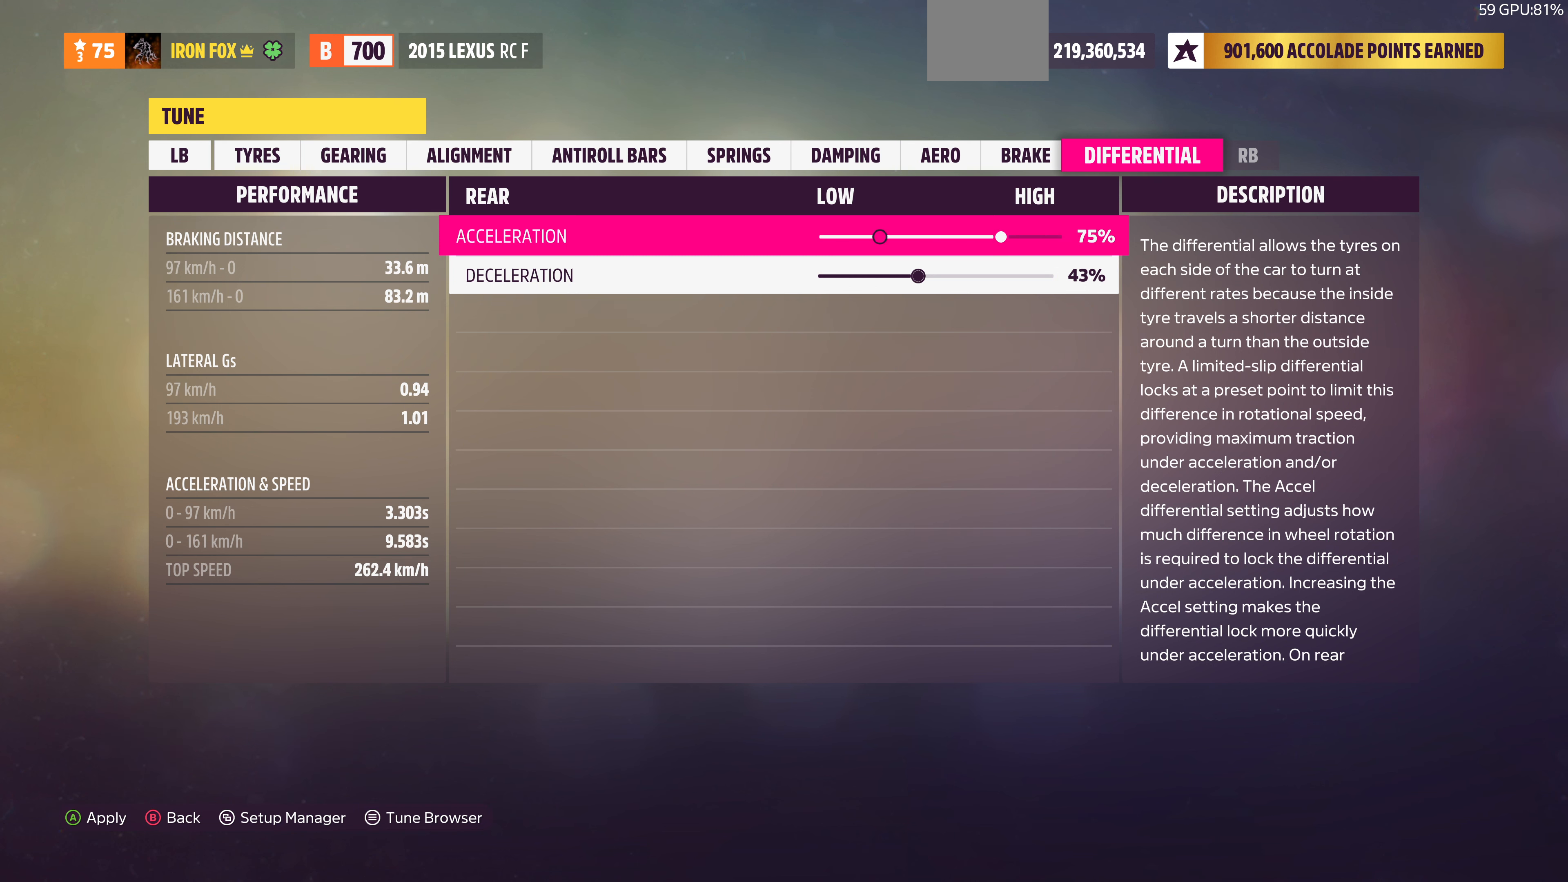
{"buttons": [], "left_stick": "center", "right_stick": "center", "events": [[200, "DPAD_DOWN", "down"], [333, "DPAD_DOWN", "up"]]}
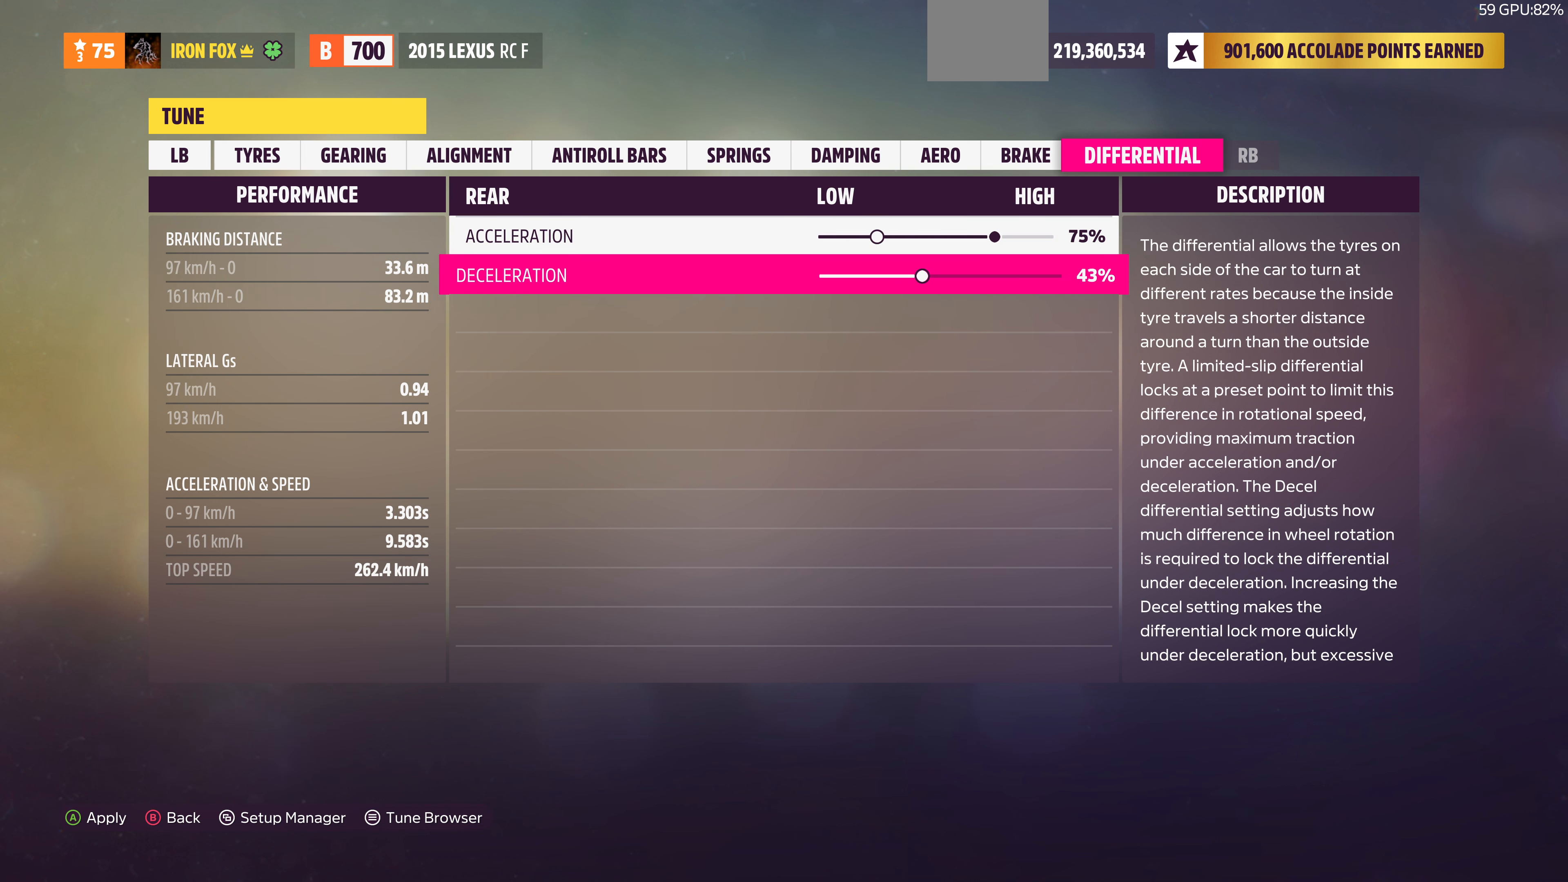
{"buttons": [], "left_stick": "center", "right_stick": "center", "events": []}